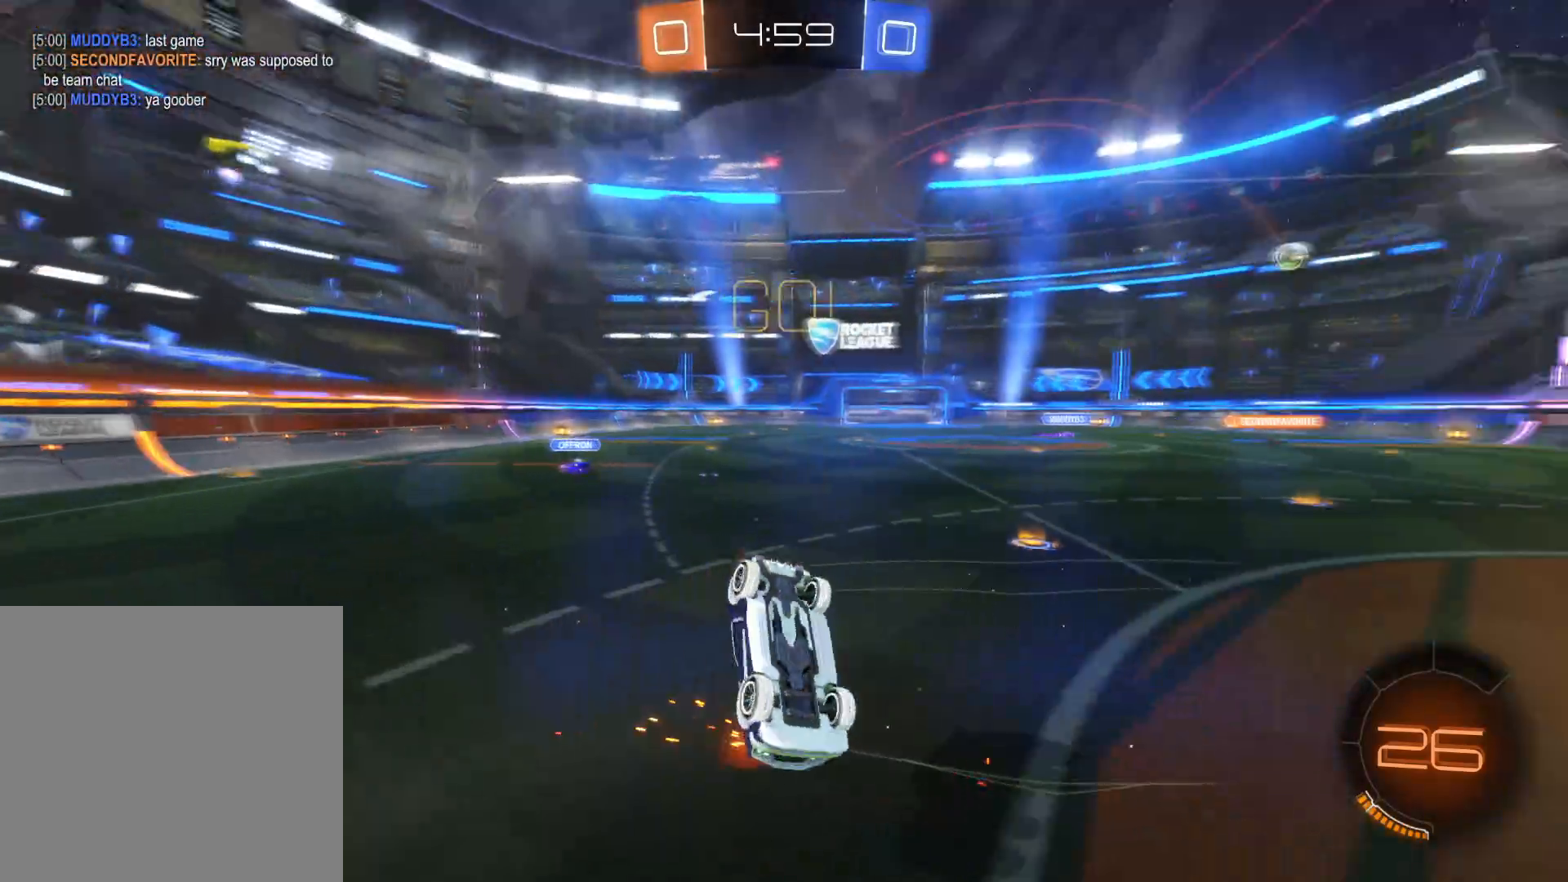
Gameplay with a controller (PlayStation layout); each line is a JSON object with the inputs held at the frame after it (dt_ms = milliseconds from this image to that frame). "events" lists button and stick changes between this image and that frame as [ms after this image, input, new state], when the widget could be followed in between.
{"dt_ms": 500, "buttons": ["R2"], "left_stick": "center", "right_stick": "center", "events": [[200, "TRIANGLE", "down"], [333, "TRIANGLE", "up"]]}
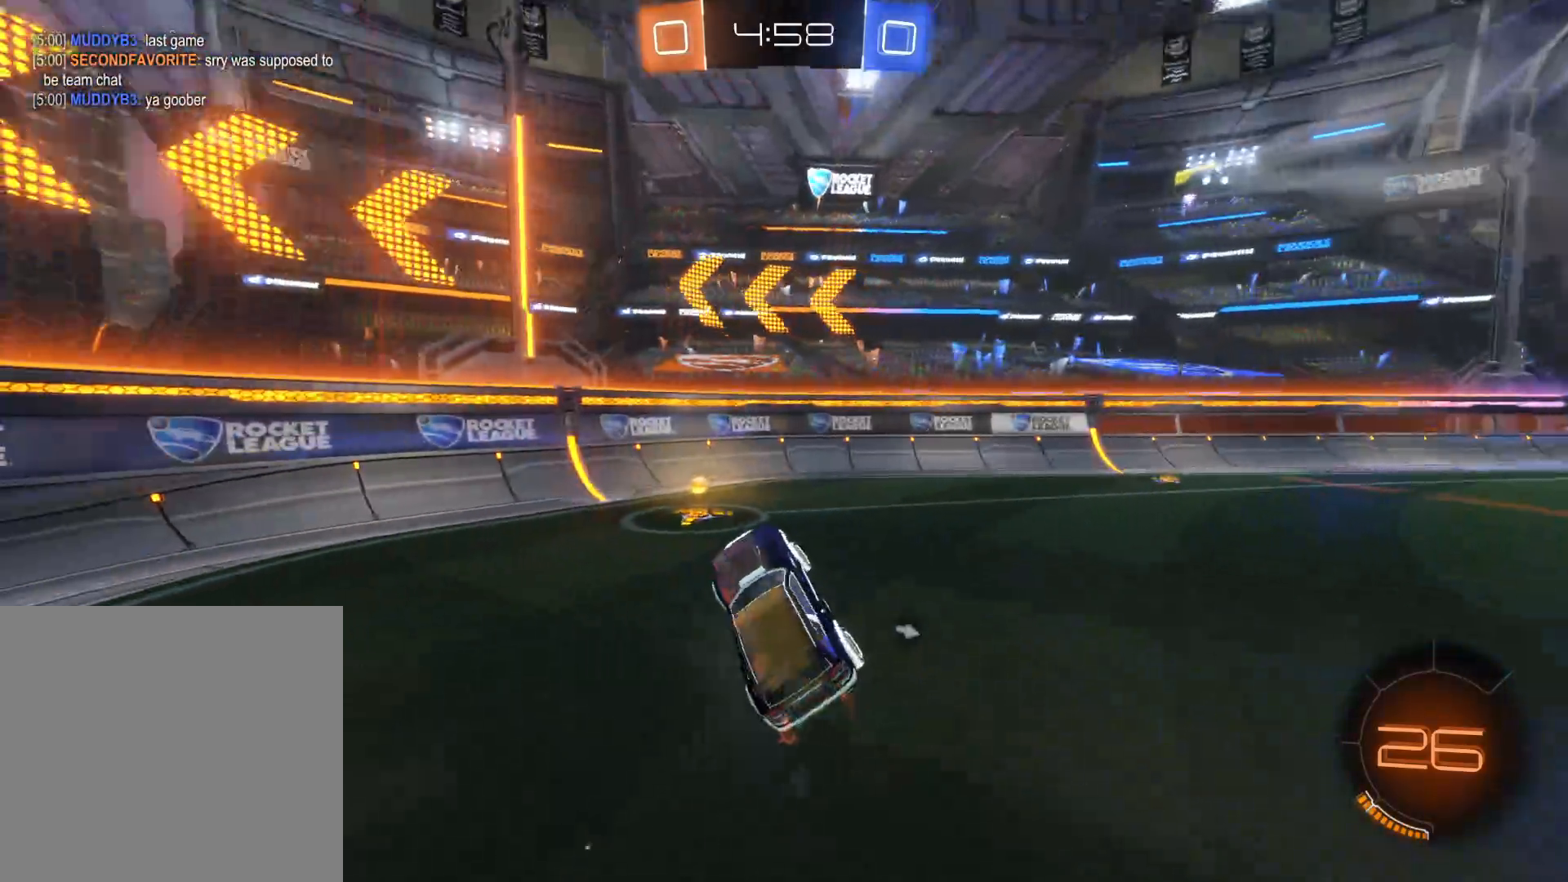
{"dt_ms": 500, "buttons": ["R2"], "left_stick": "right", "right_stick": "center", "events": [[216, "TRIANGLE", "down"], [233, "left_stick", "right"], [316, "TRIANGLE", "up"], [350, "L1", "down"], [466, "L1", "up"]]}
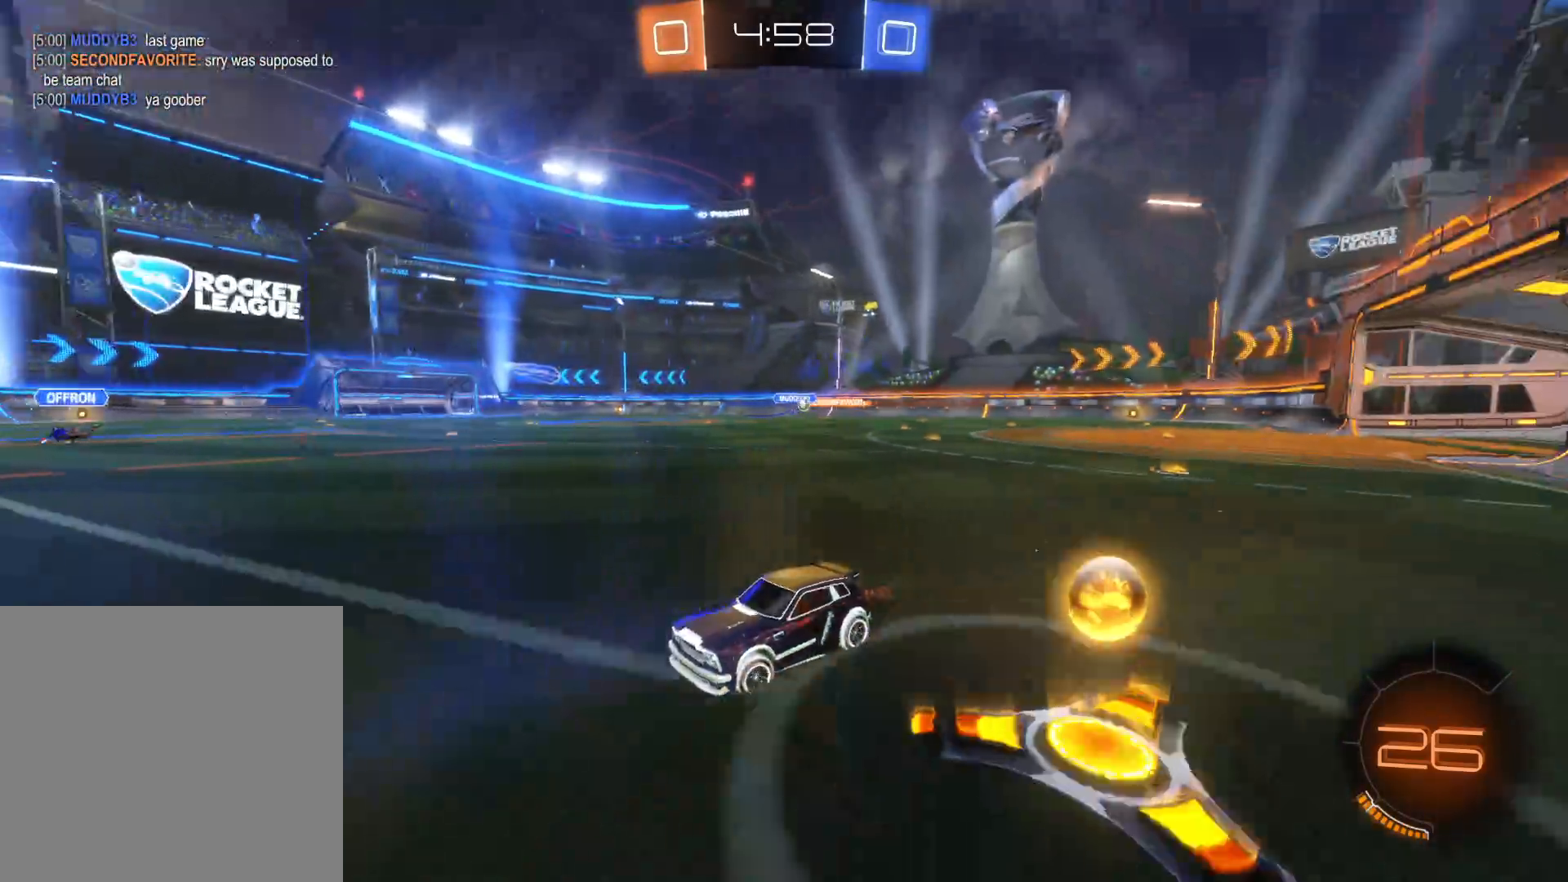
{"dt_ms": 500, "buttons": ["L1", "R2"], "left_stick": "right", "right_stick": "center", "events": [[450, "L1", "down"]]}
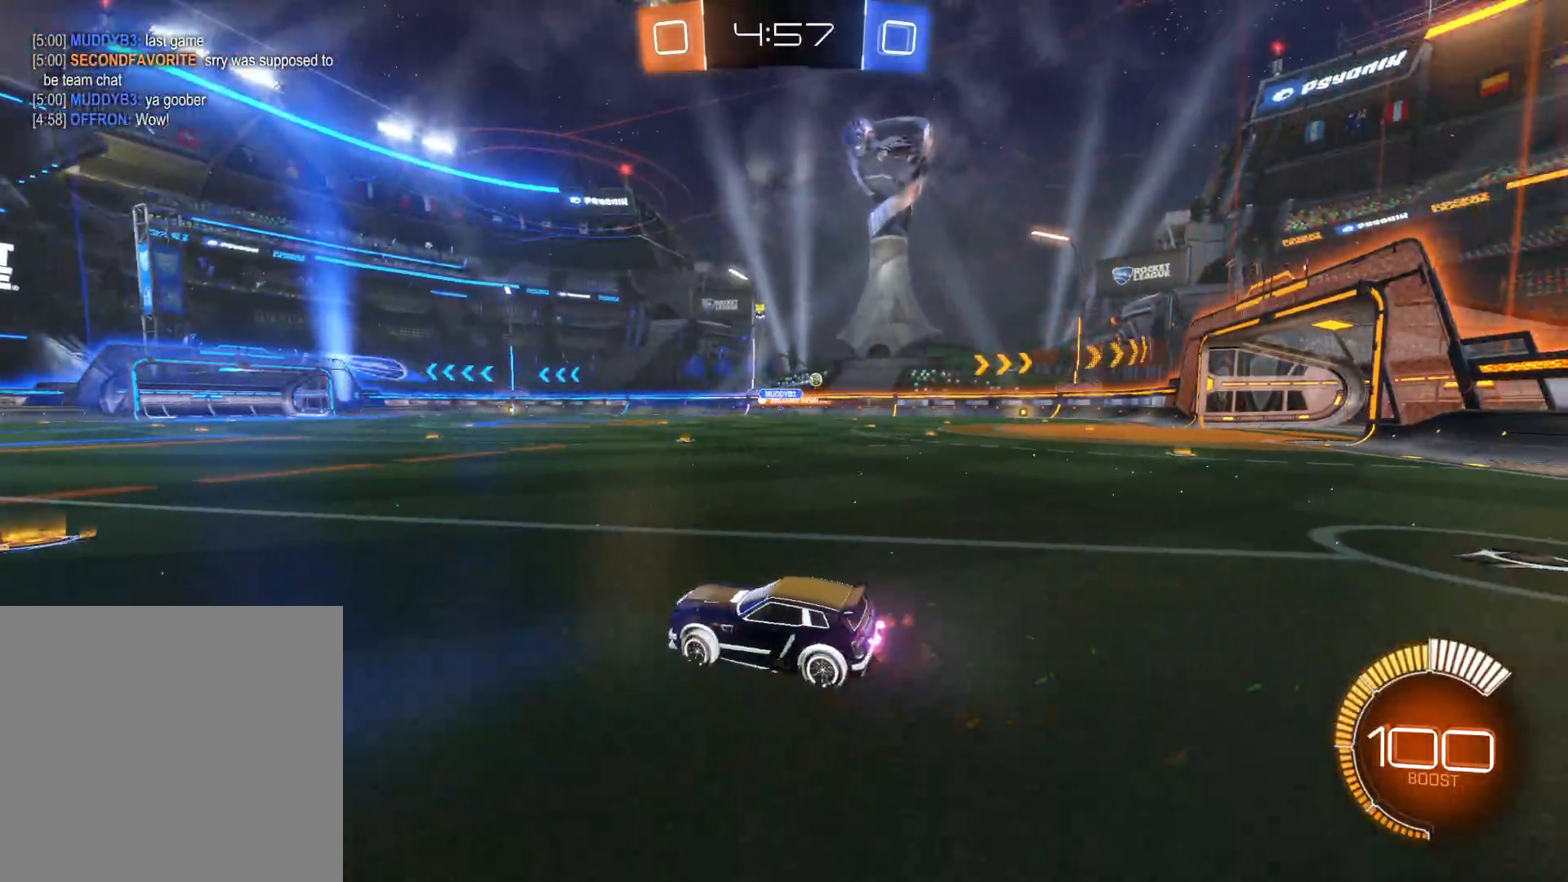
{"dt_ms": 500, "buttons": ["CIRCLE", "R2"], "left_stick": "right", "right_stick": "center", "events": [[50, "L1", "up"], [416, "CIRCLE", "down"]]}
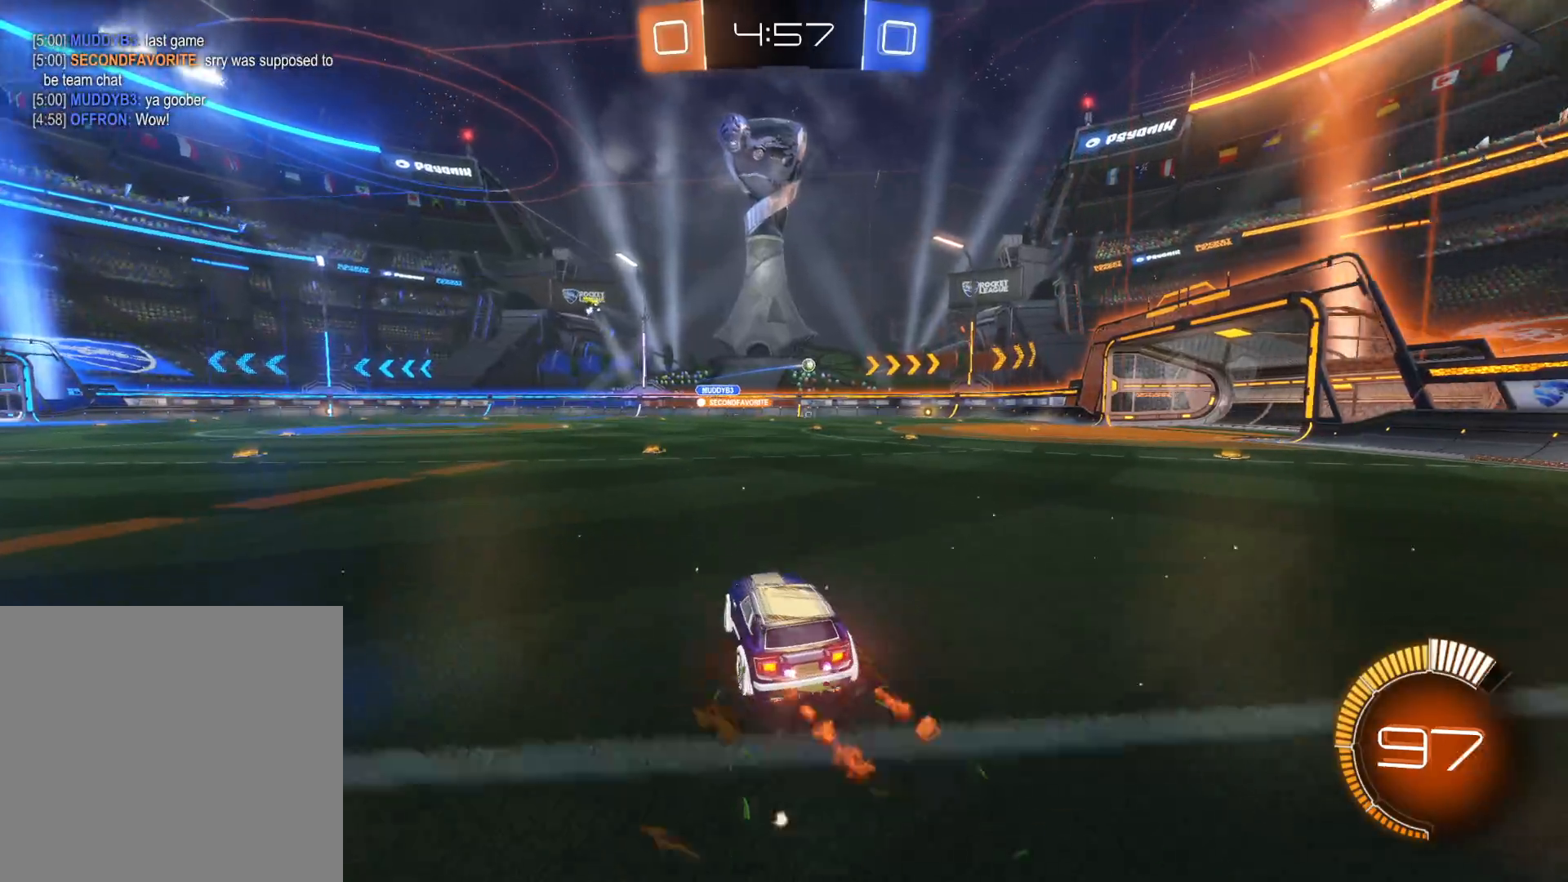
{"dt_ms": 500, "buttons": ["CROSS", "R2"], "left_stick": "up", "right_stick": "center", "events": [[366, "CIRCLE", "up"], [366, "left_stick", "up"], [466, "CROSS", "down"]]}
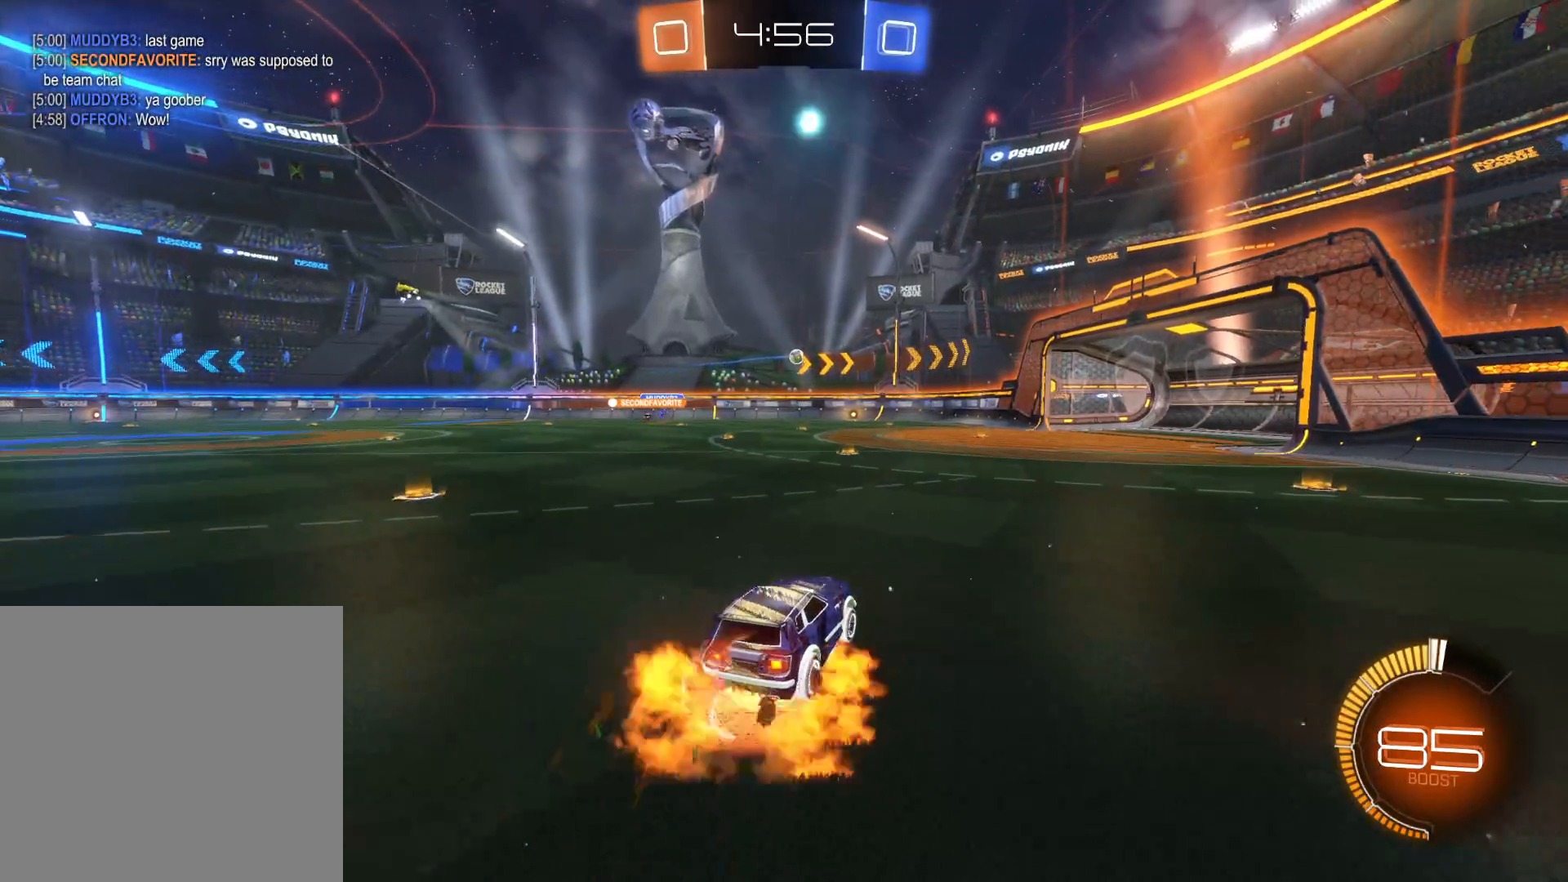
{"dt_ms": 500, "buttons": ["TRIANGLE", "R2"], "left_stick": "center", "right_stick": "center", "events": [[33, "CROSS", "up"], [100, "CROSS", "down"], [183, "CROSS", "up"], [183, "left_stick", "center"], [250, "TRIANGLE", "down"], [350, "TRIANGLE", "up"], [416, "TRIANGLE", "down"]]}
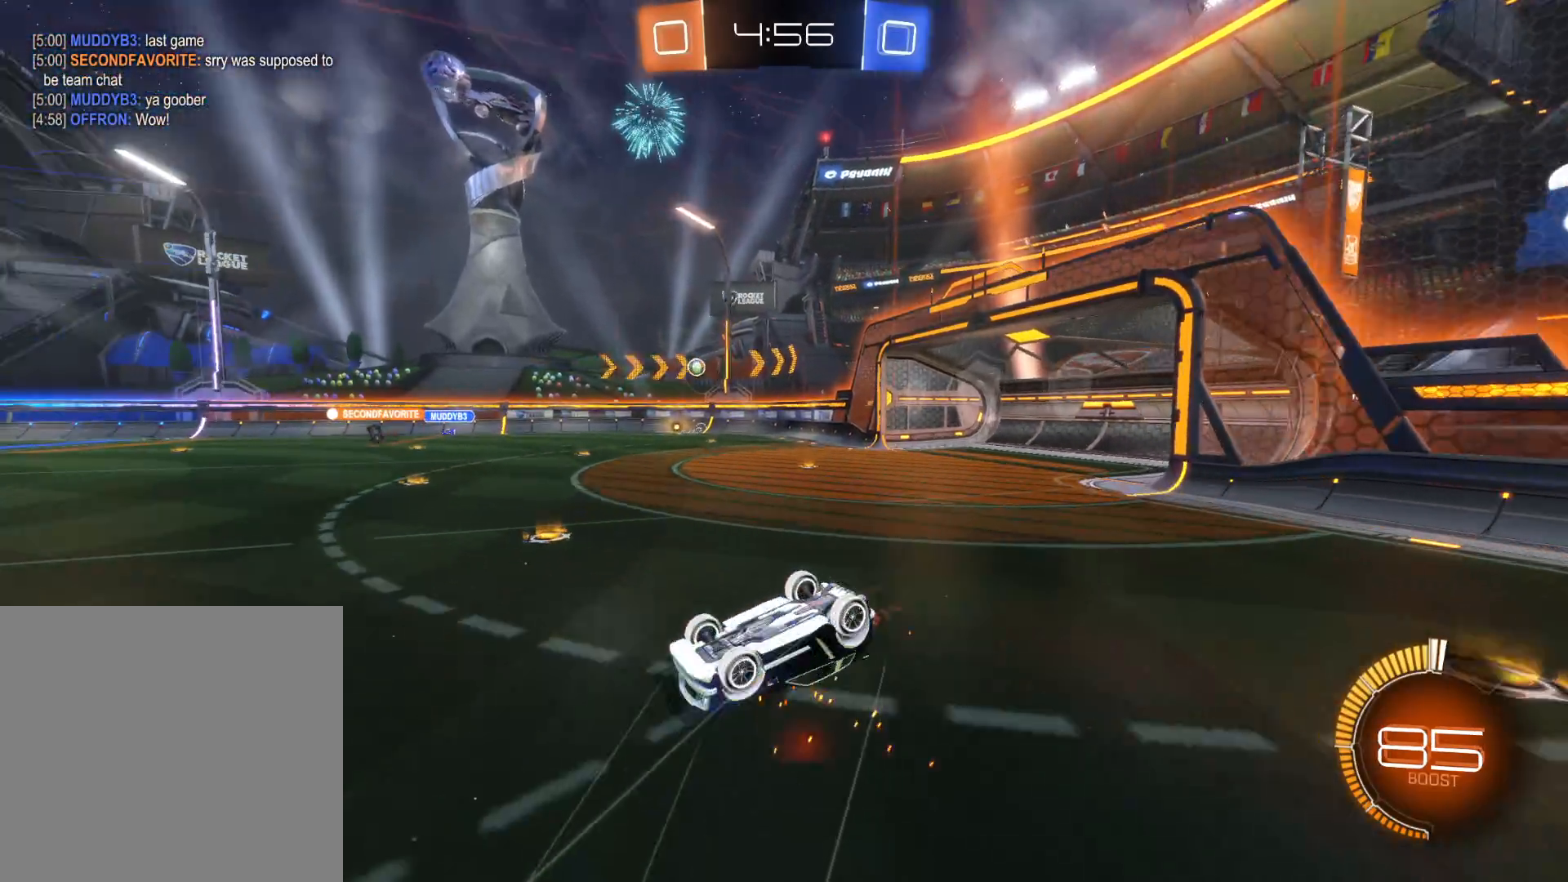
{"dt_ms": 500, "buttons": [], "left_stick": "left", "right_stick": "center", "events": [[33, "TRIANGLE", "up"], [100, "R2", "up"], [483, "left_stick", "left"]]}
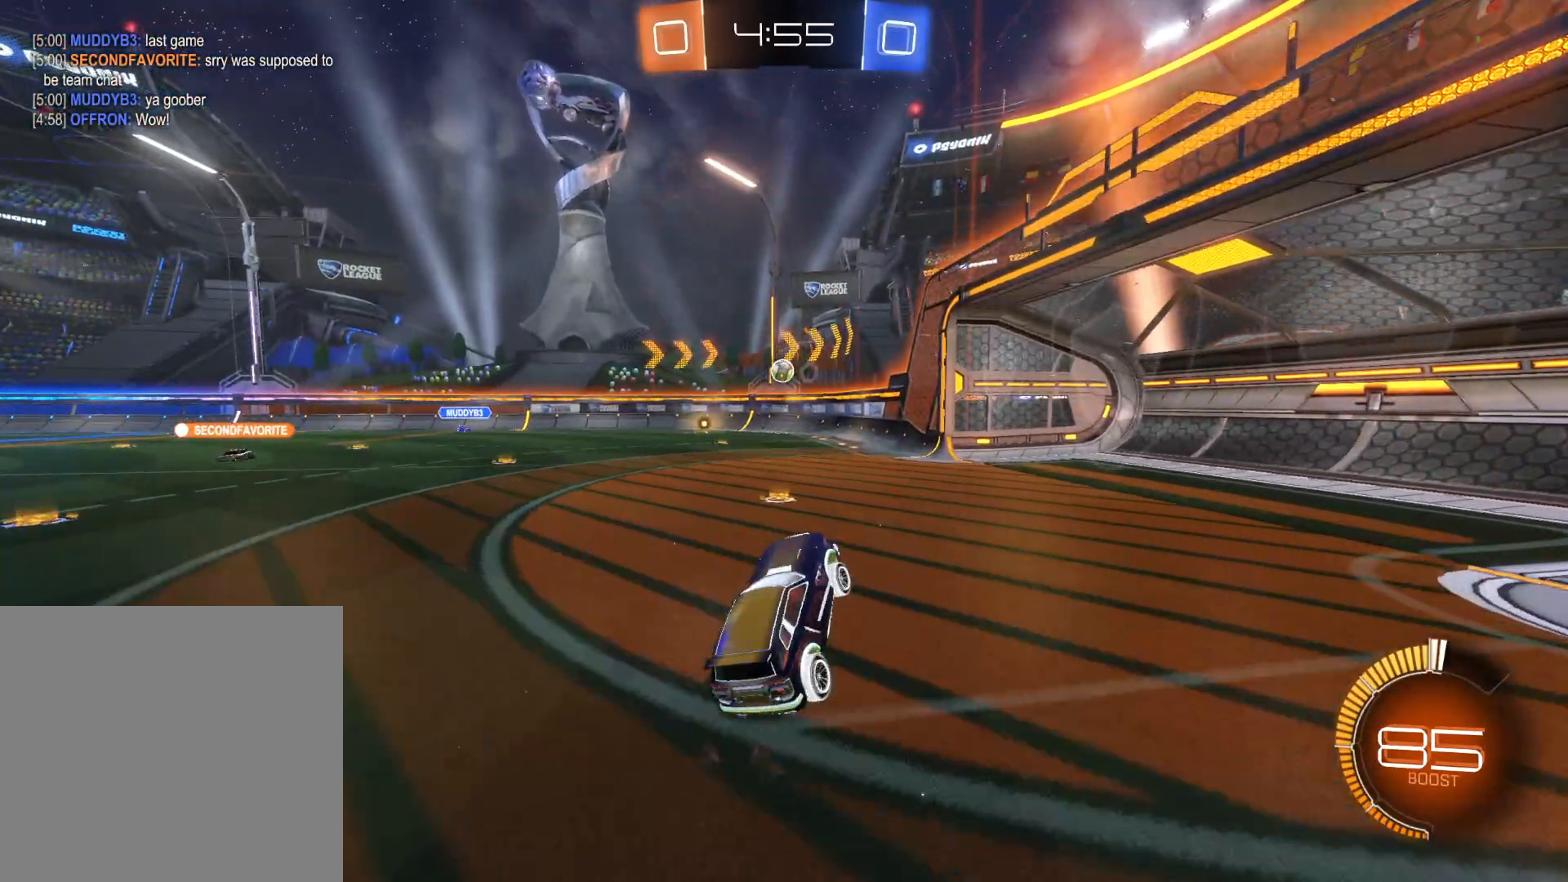
{"dt_ms": 500, "buttons": ["R2"], "left_stick": "center", "right_stick": "center", "events": [[150, "R2", "down"], [283, "left_stick", "center"]]}
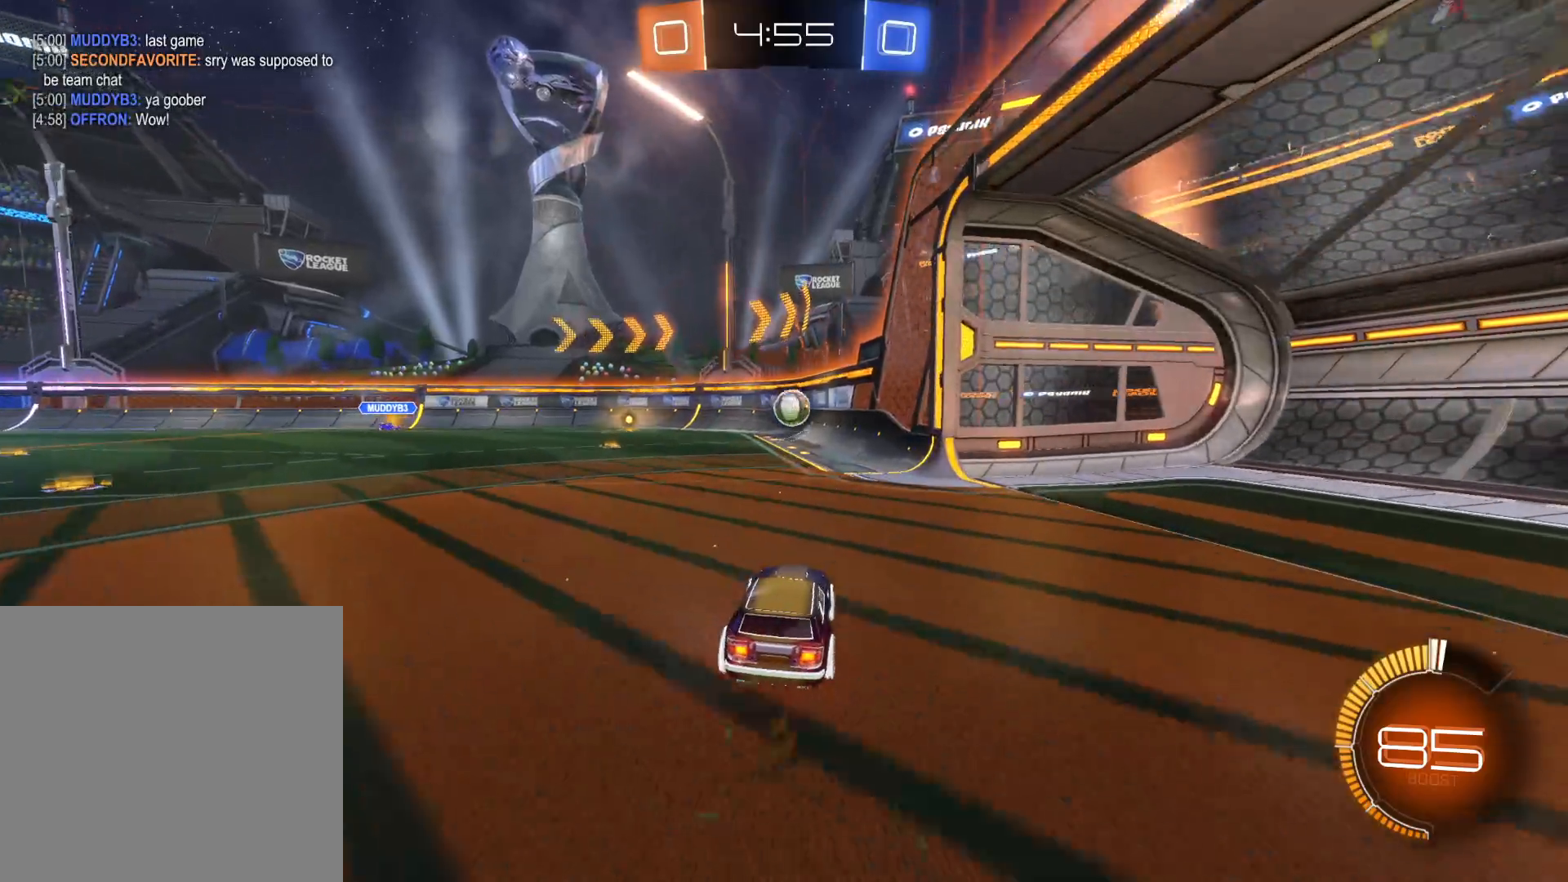
{"dt_ms": 500, "buttons": ["CROSS", "CIRCLE", "L1", "R2", "L3"], "left_stick": "up-left", "right_stick": "center", "events": [[33, "left_stick", "down"], [83, "R2", "up"], [133, "CROSS", "down"], [150, "R2", "down"], [166, "CIRCLE", "down"], [316, "L1", "down"], [333, "left_stick", "left"], [383, "CIRCLE", "up"], [383, "CROSS", "up"], [383, "L3", "down"], [400, "left_stick", "up-left"], [450, "CROSS", "down"], [466, "CIRCLE", "down"]]}
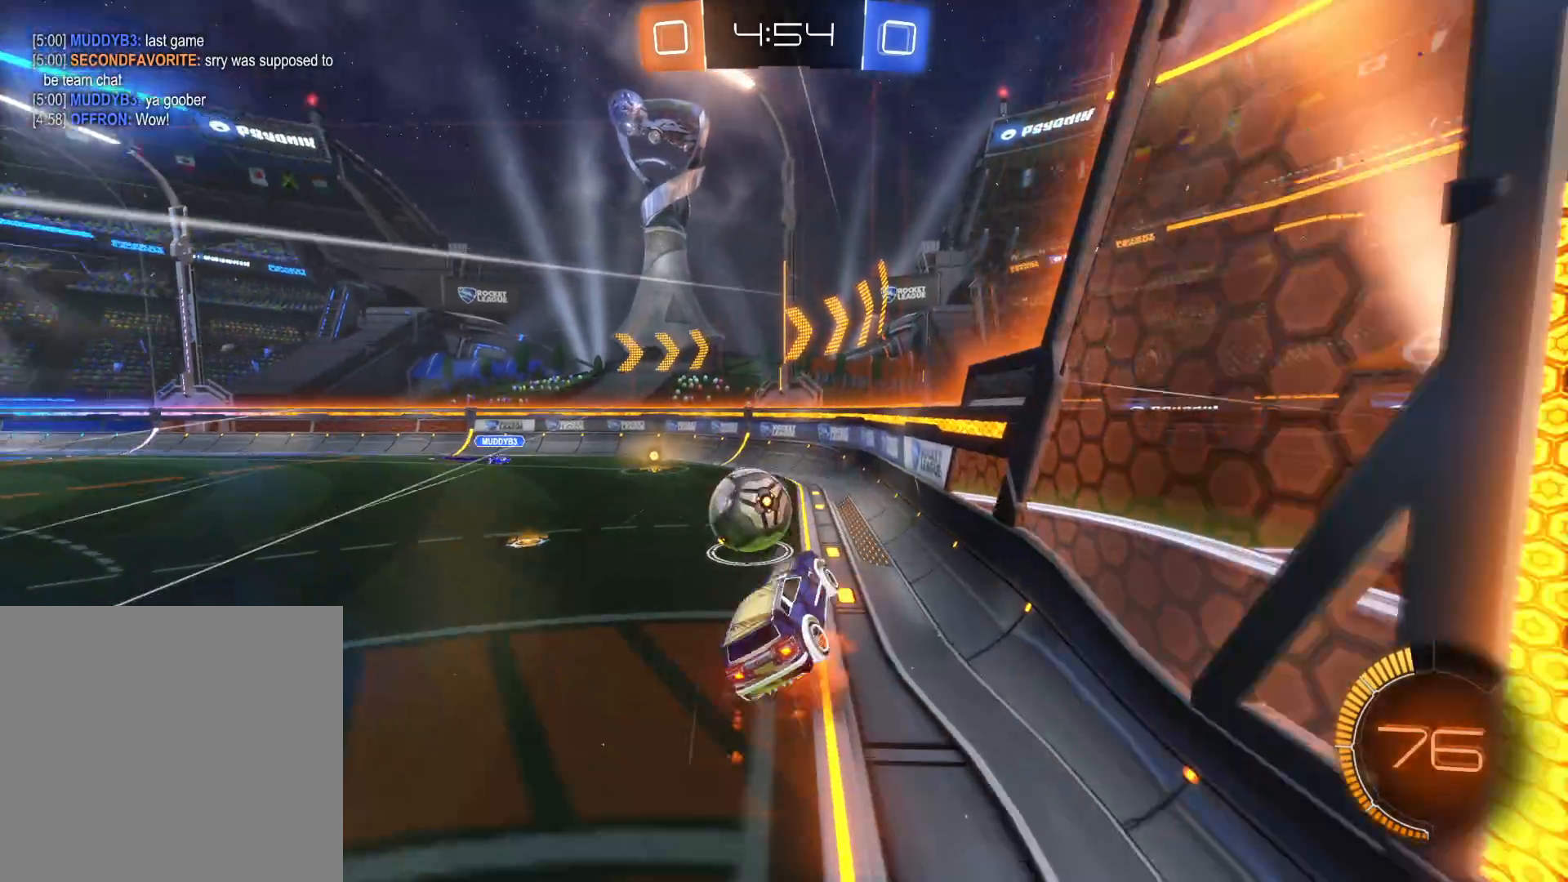
{"dt_ms": 500, "buttons": ["R2"], "left_stick": "up-left", "right_stick": "center", "events": [[33, "CIRCLE", "up"], [33, "CROSS", "up"], [100, "CIRCLE", "down"], [100, "CROSS", "down"], [183, "L3", "up"], [216, "CIRCLE", "up"], [216, "CROSS", "up"], [250, "CIRCLE", "down"], [250, "CROSS", "down"], [283, "L1", "up"], [350, "CIRCLE", "up"], [350, "CROSS", "up"]]}
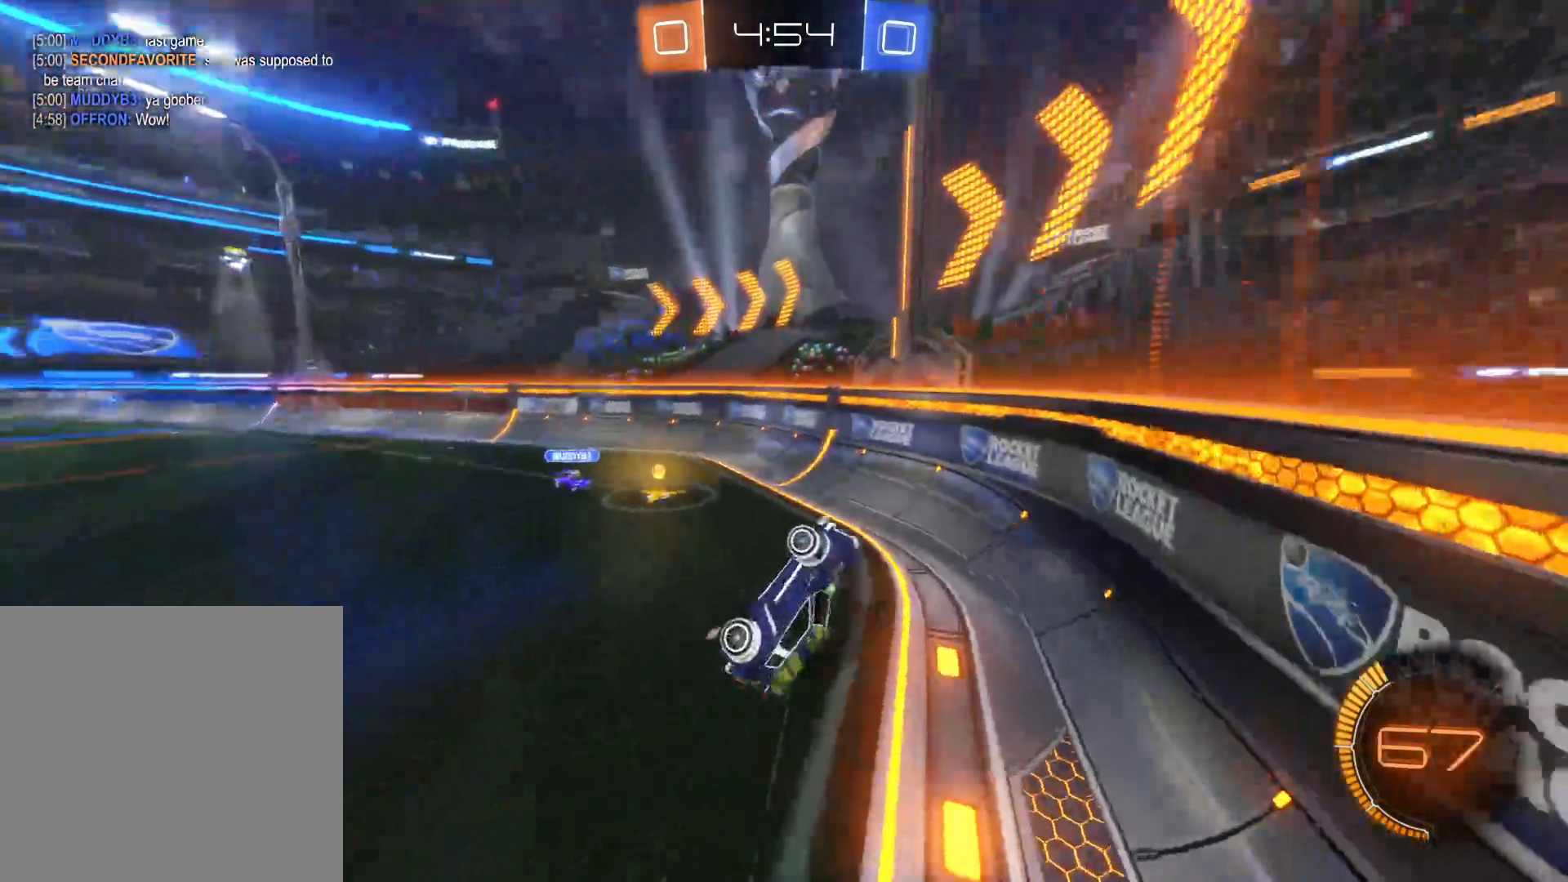
{"dt_ms": 500, "buttons": ["L1", "R2"], "left_stick": "left", "right_stick": "center", "events": [[200, "TRIANGLE", "down"], [200, "left_stick", "left"], [350, "TRIANGLE", "up"], [483, "L1", "down"]]}
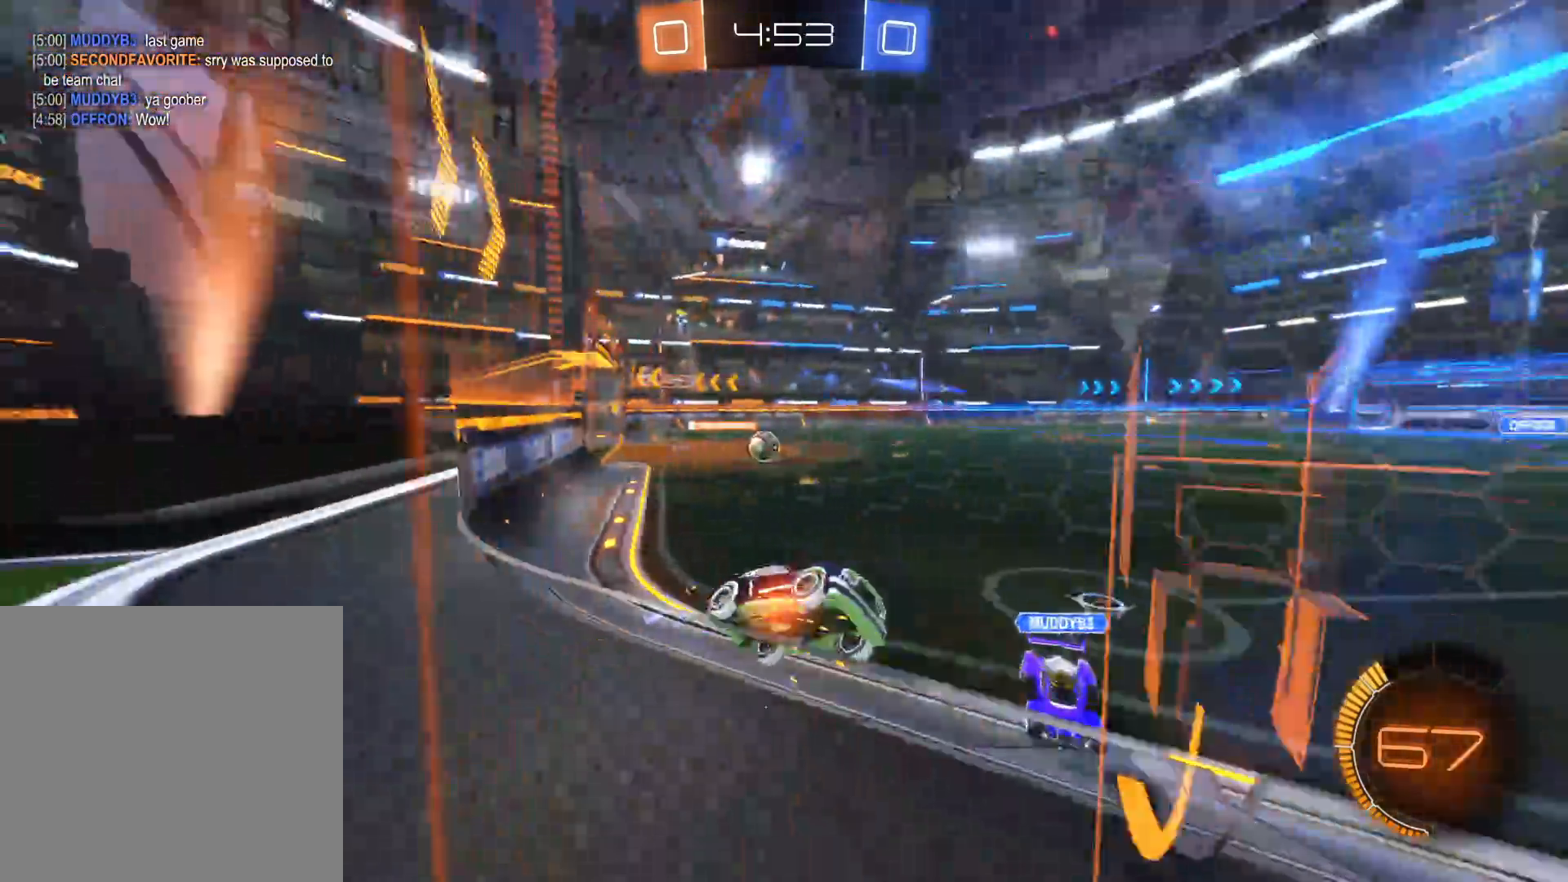
{"dt_ms": 500, "buttons": ["R2"], "left_stick": "left", "right_stick": "center"}
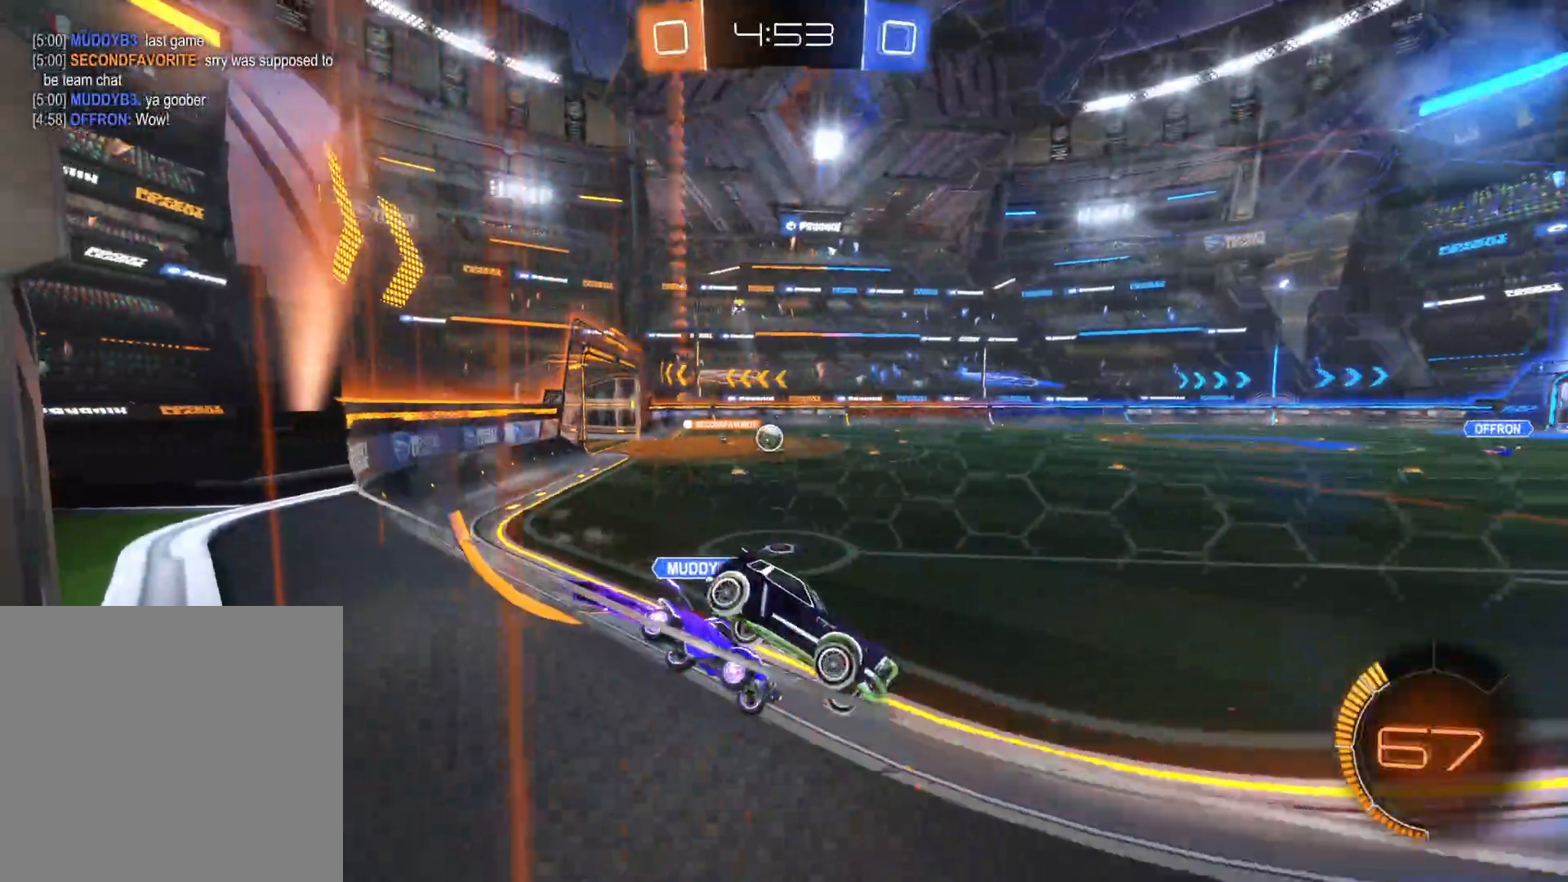
{"dt_ms": 1000, "buttons": ["CIRCLE", "R2"], "left_stick": "left", "right_stick": "center"}
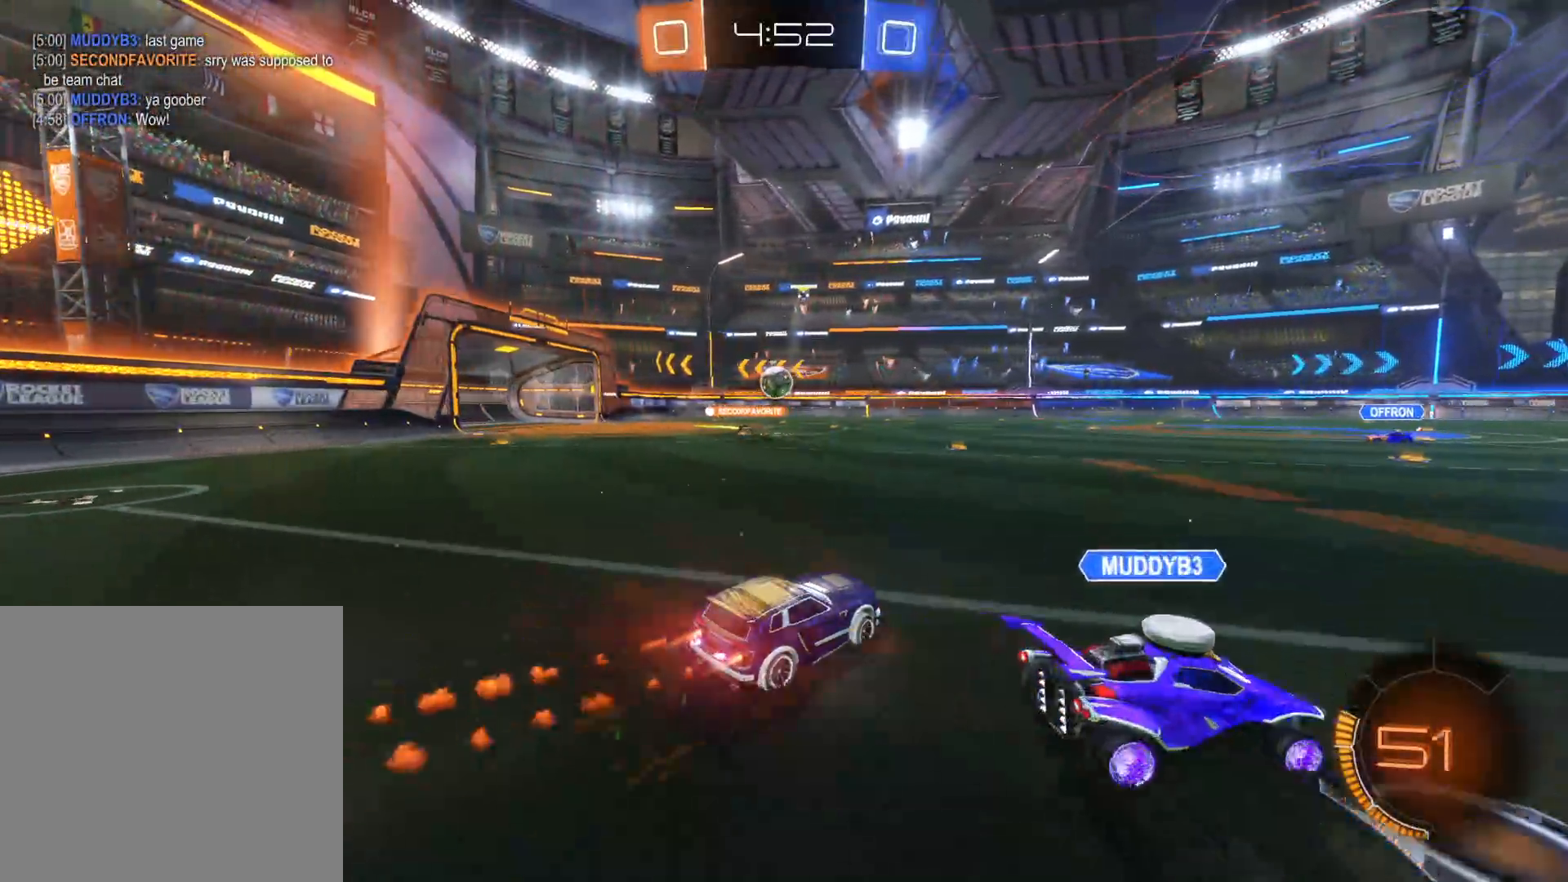
{"dt_ms": 500, "buttons": ["R2"], "left_stick": "left", "right_stick": "center", "events": [[100, "CIRCLE", "up"]]}
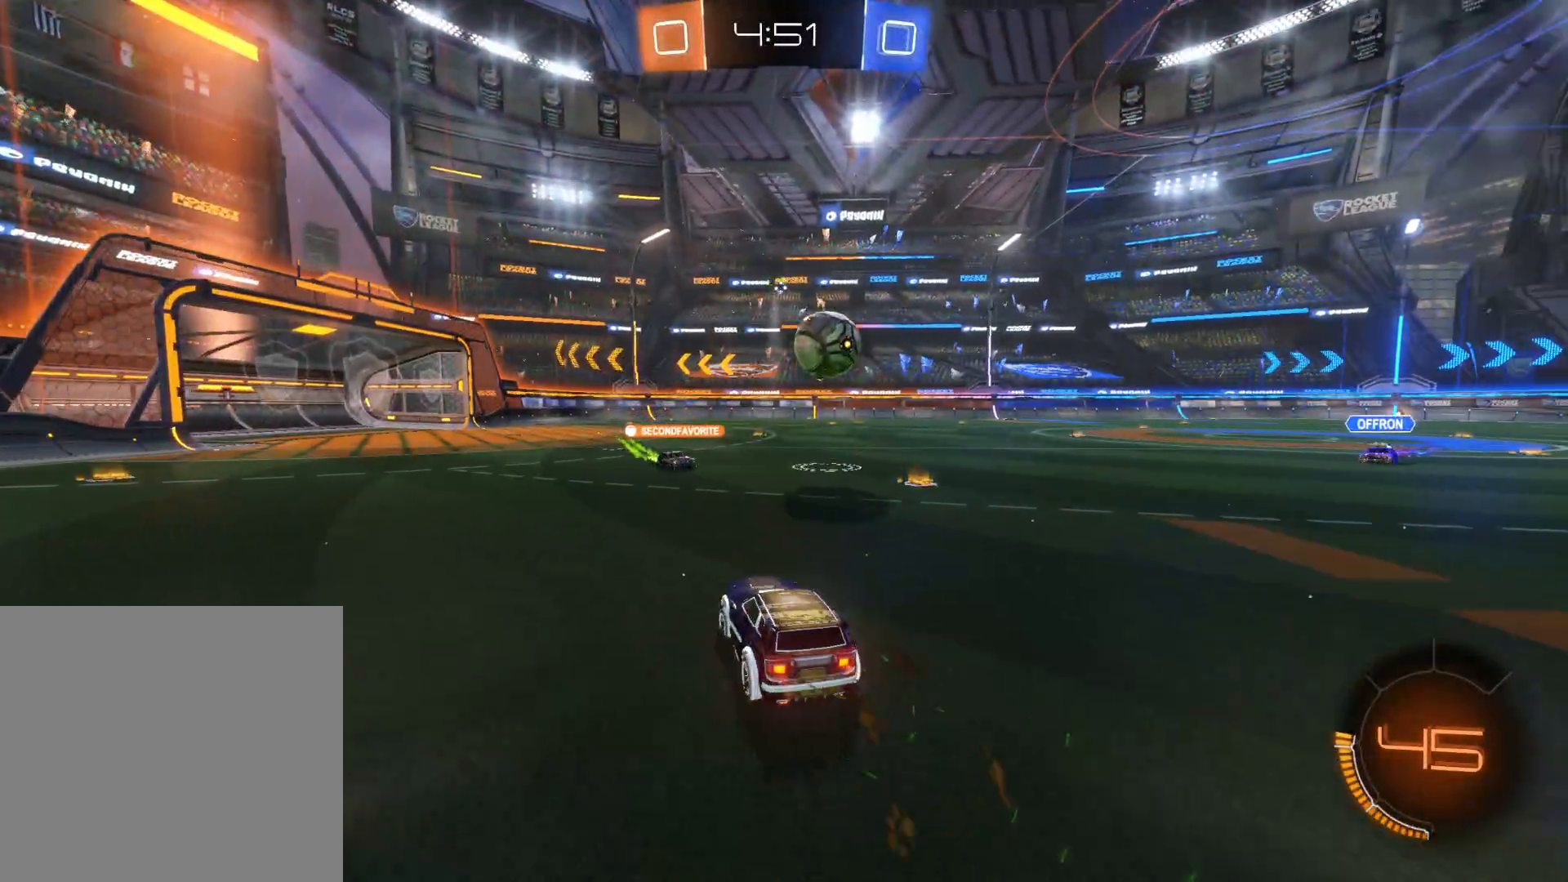
{"dt_ms": 500, "buttons": ["R2"], "left_stick": "right", "right_stick": "center", "events": [[266, "left_stick", "center"], [383, "TRIANGLE", "down"], [400, "left_stick", "right"], [483, "TRIANGLE", "up"]]}
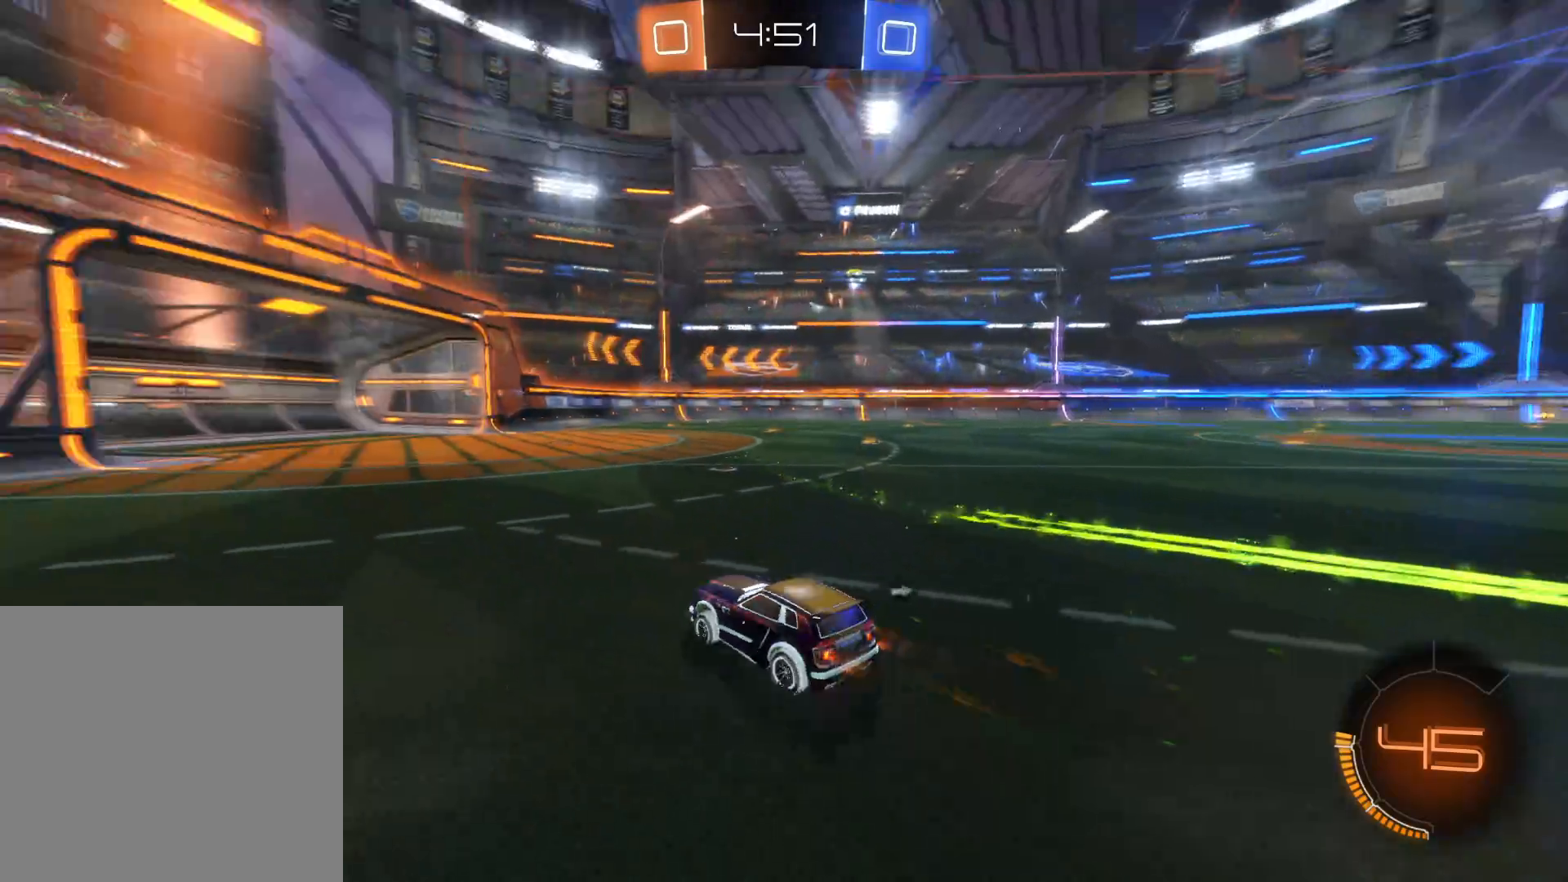
{"dt_ms": 500, "buttons": ["R2"], "left_stick": "right", "right_stick": "center", "events": [[33, "TRIANGLE", "down"], [166, "TRIANGLE", "up"]]}
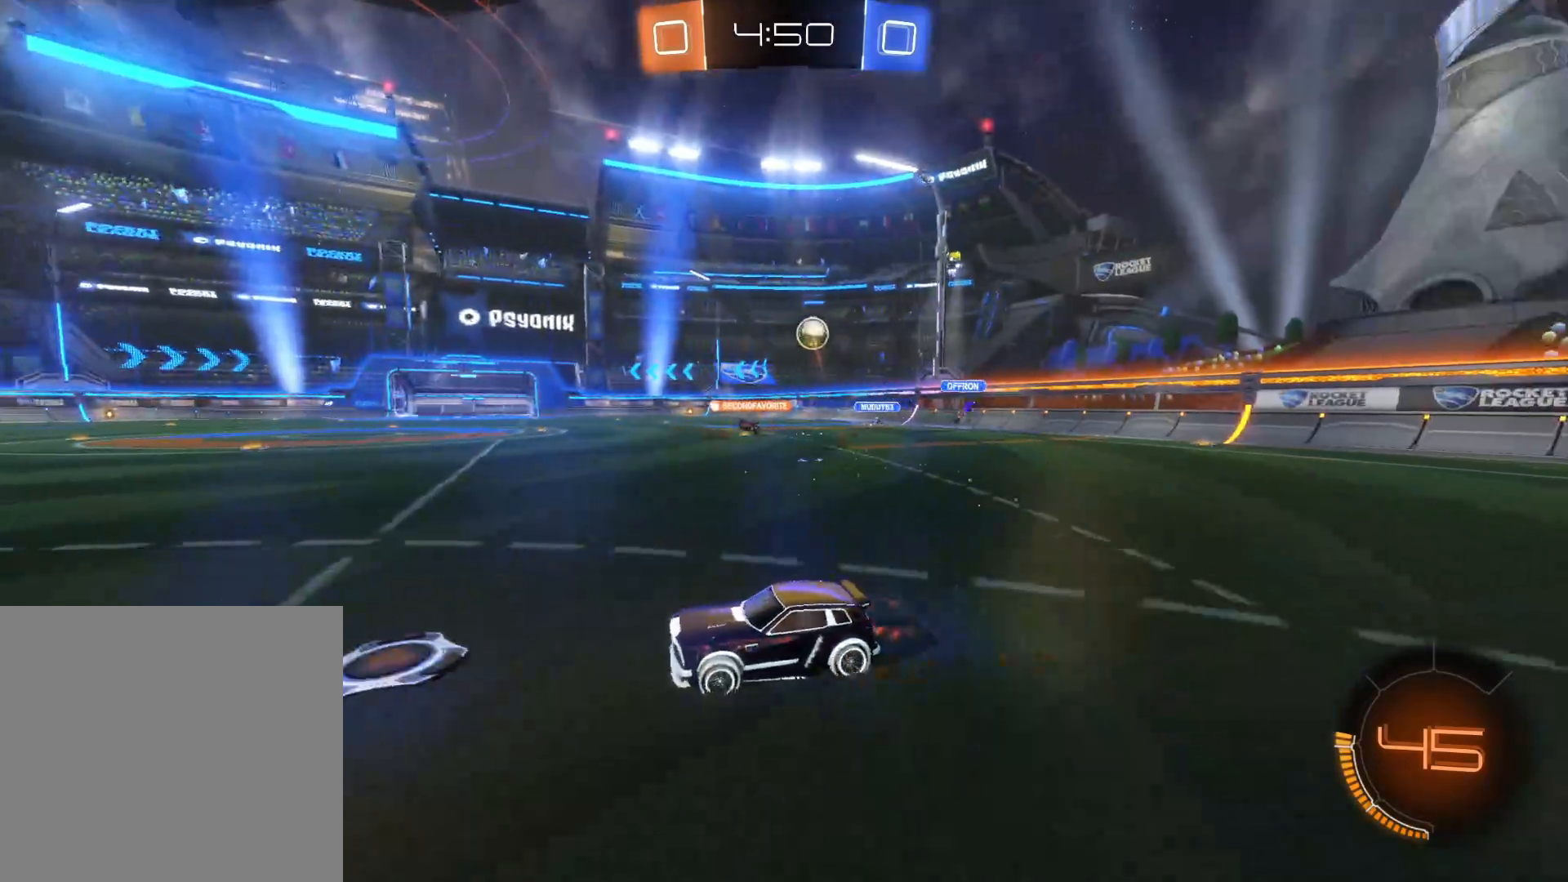
{"dt_ms": 500, "buttons": ["R2"], "left_stick": "center", "right_stick": "center", "events": [[383, "left_stick", "center"], [400, "TRIANGLE", "down"], [450, "left_stick", "down-left"], [483, "TRIANGLE", "up"], [500, "left_stick", "center"]]}
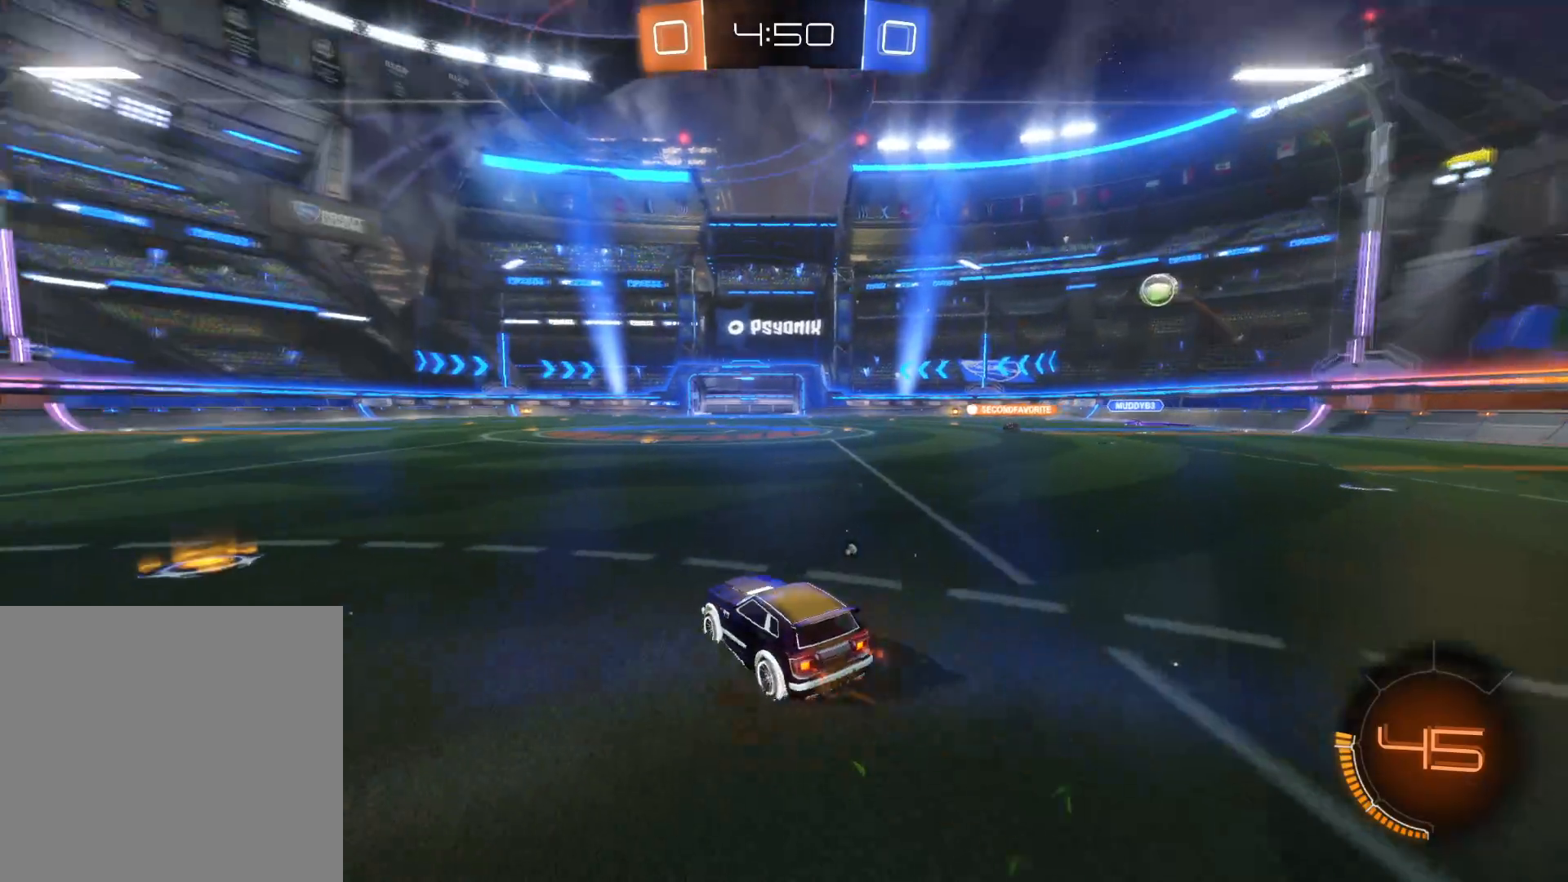
{"dt_ms": 500, "buttons": ["CROSS", "R2"], "left_stick": "up", "right_stick": "center", "events": [[66, "CIRCLE", "down"], [250, "left_stick", "up-left"], [333, "left_stick", "up"], [350, "CIRCLE", "up"], [450, "CROSS", "down"]]}
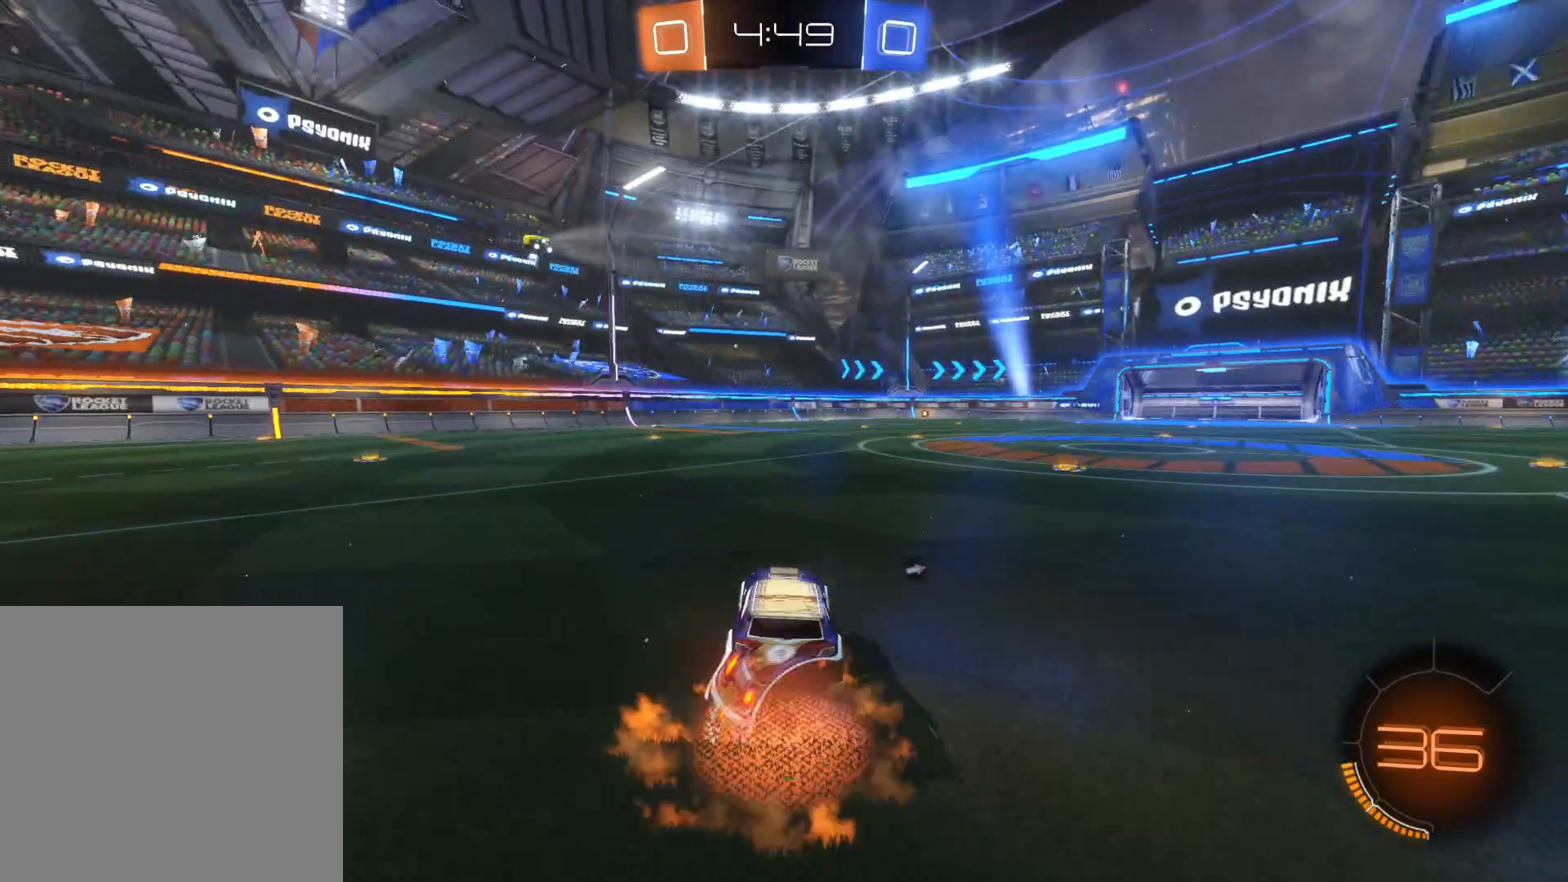
{"dt_ms": 500, "buttons": ["R2"], "left_stick": "center", "right_stick": "center", "events": [[16, "CROSS", "up"], [16, "left_stick", "up-left"], [66, "CROSS", "down"], [183, "CROSS", "up"], [216, "left_stick", "center"], [250, "TRIANGLE", "down"], [400, "TRIANGLE", "up"]]}
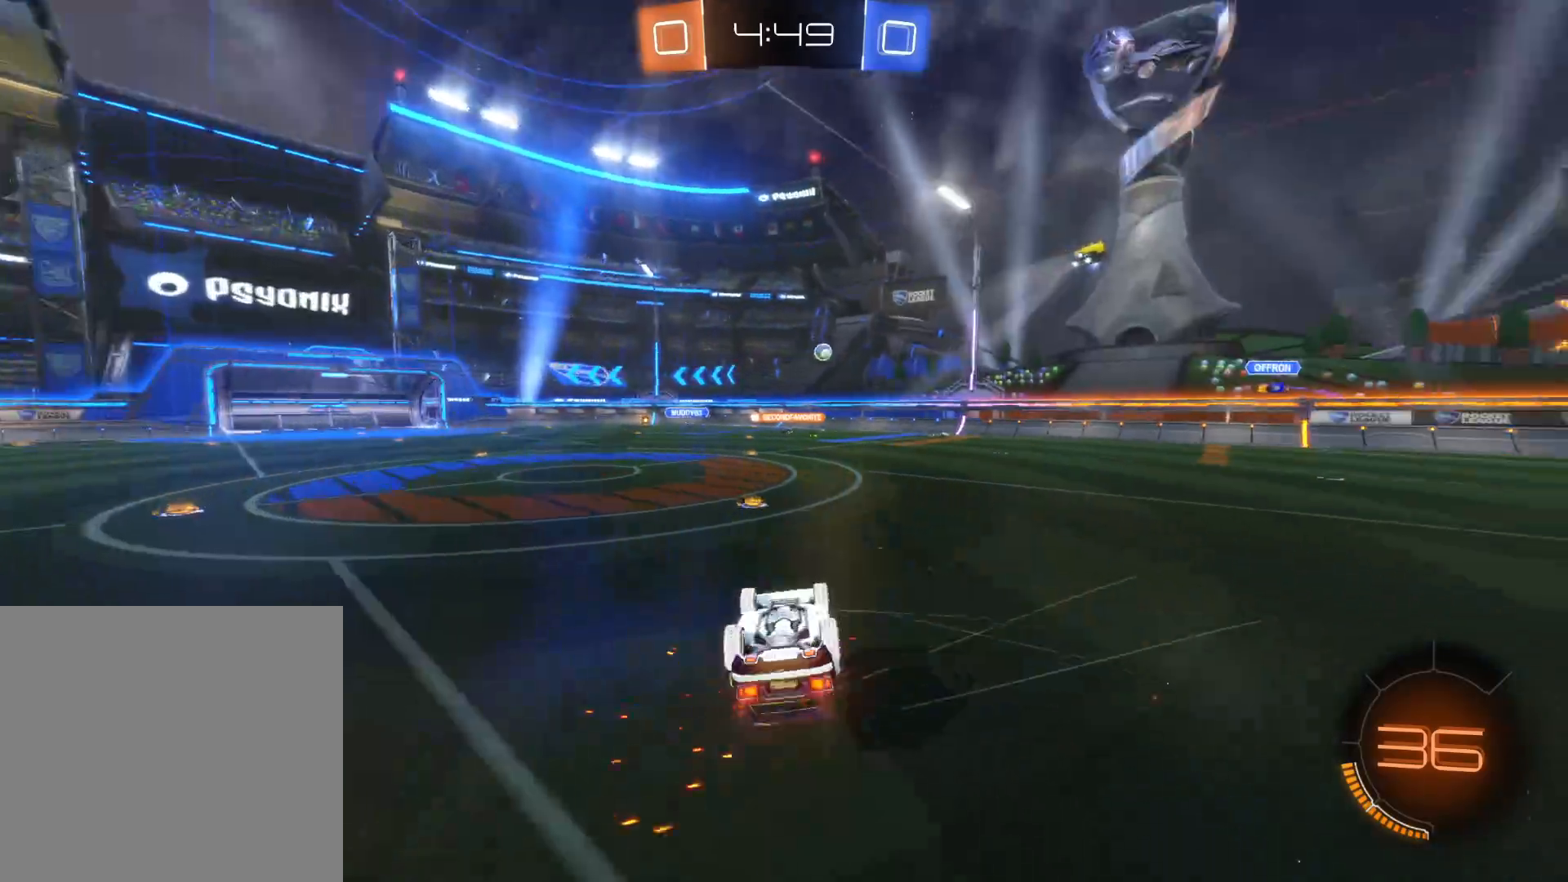
{"dt_ms": 500, "buttons": ["R2"], "left_stick": "center", "right_stick": "center", "events": [[16, "TRIANGLE", "down"], [166, "TRIANGLE", "up"]]}
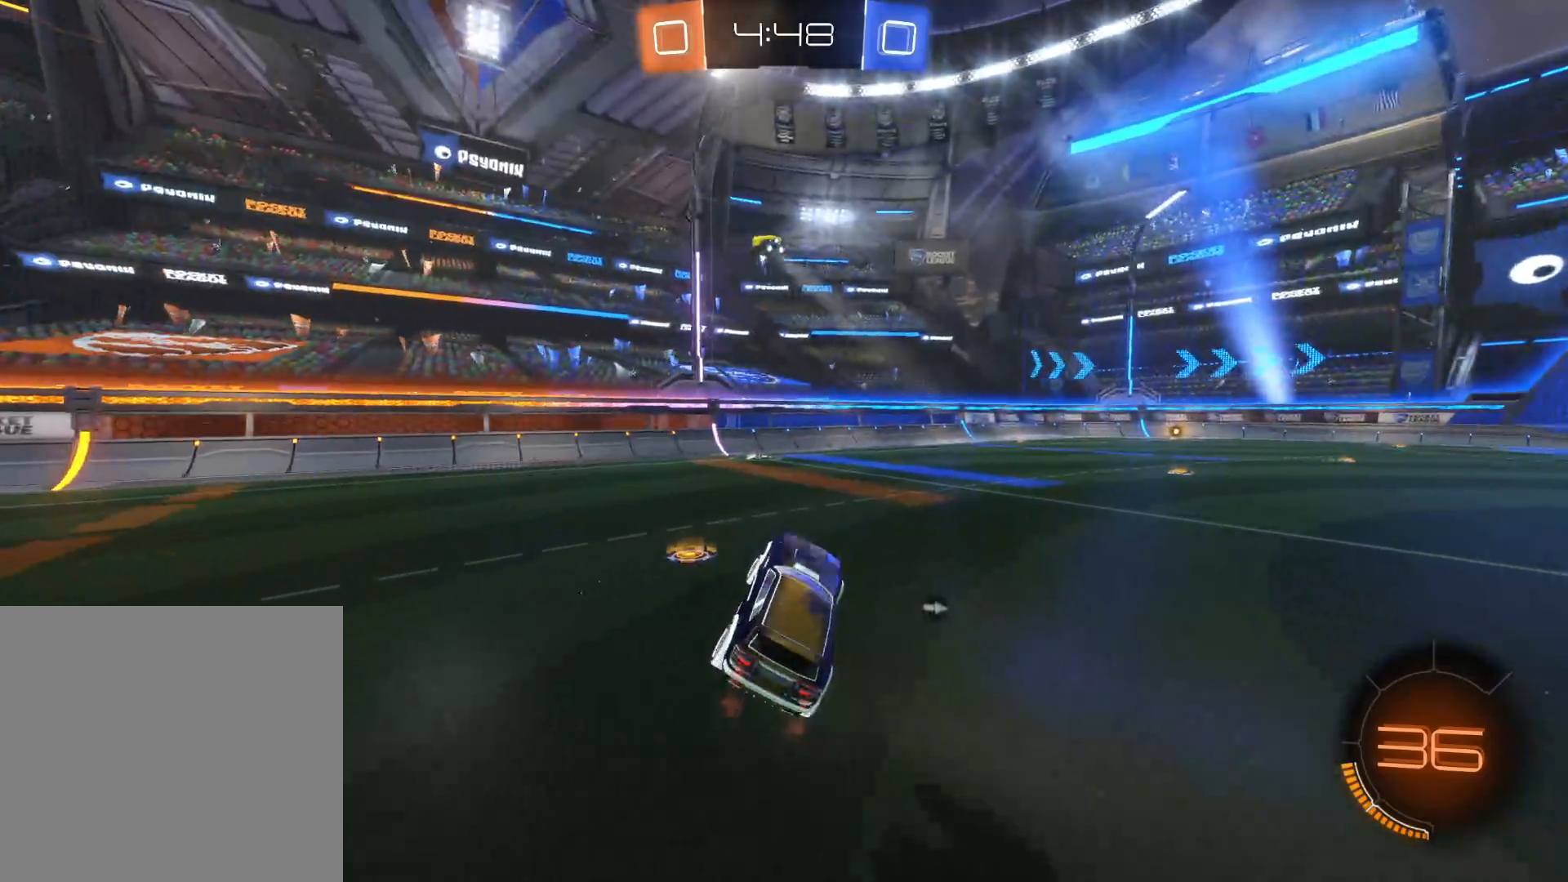
{"dt_ms": 500, "buttons": ["R2"], "left_stick": "center", "right_stick": "center", "events": [[250, "TRIANGLE", "down"], [366, "TRIANGLE", "up"]]}
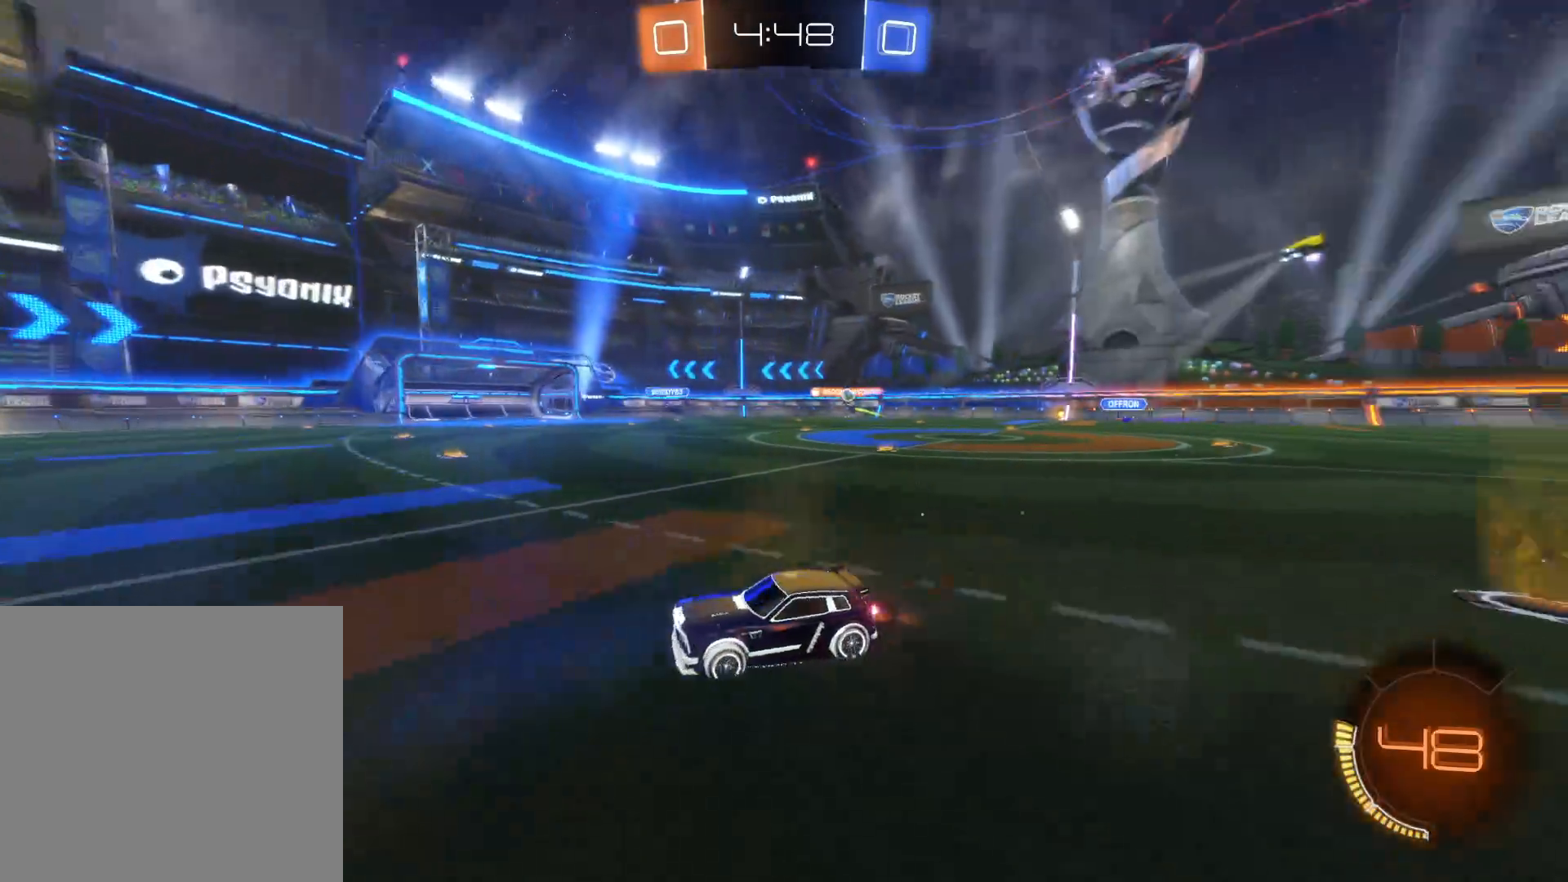
{"dt_ms": 500, "buttons": ["R2"], "left_stick": "right", "right_stick": "center", "events": [[216, "left_stick", "right"], [350, "L1", "down"], [350, "R2", "up"], [450, "L1", "up"], [466, "R2", "down"]]}
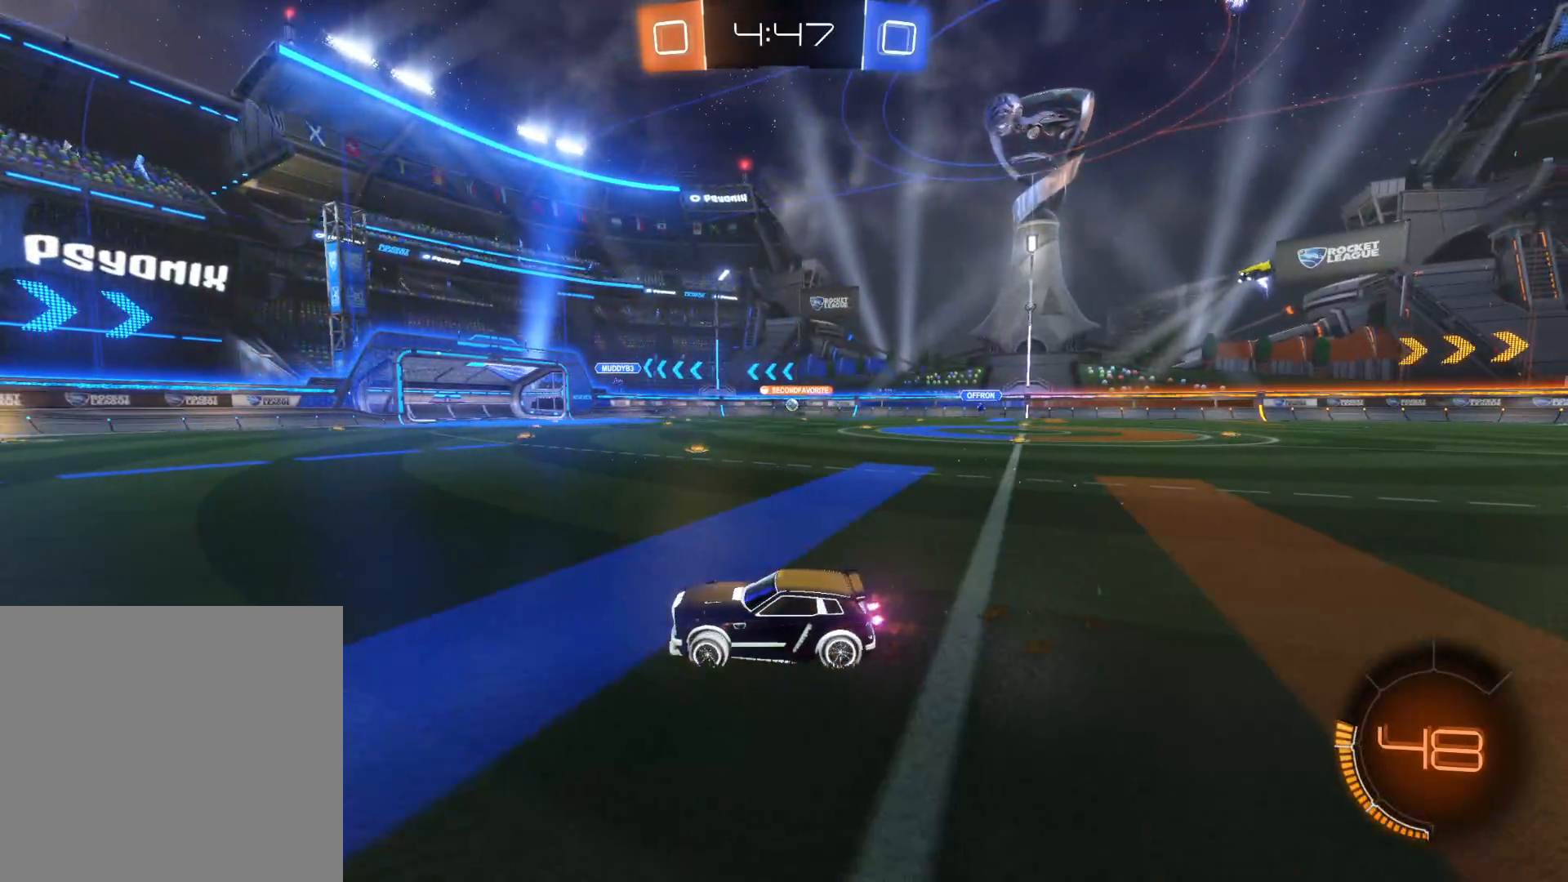
{"dt_ms": 500, "buttons": ["R2"], "left_stick": "right", "right_stick": "center", "events": [[16, "TRIANGLE", "down"], [33, "left_stick", "center"], [116, "left_stick", "left"], [133, "TRIANGLE", "up"], [200, "TRIANGLE", "down"], [316, "TRIANGLE", "up"], [316, "left_stick", "center"], [450, "left_stick", "right"]]}
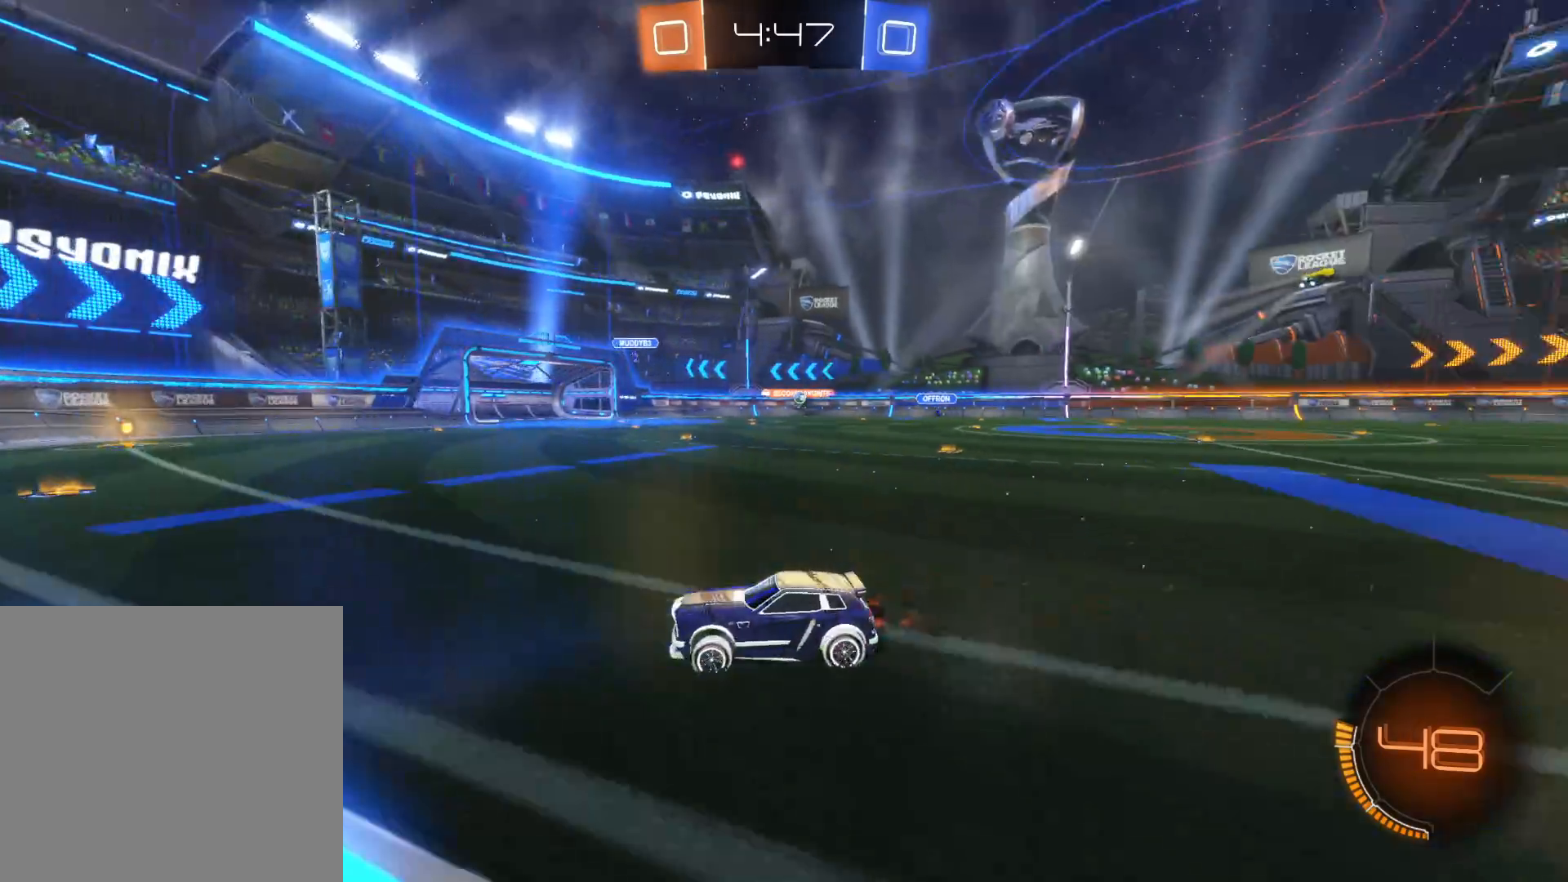
{"dt_ms": 500, "buttons": ["R2"], "left_stick": "center", "right_stick": "center", "events": [[350, "left_stick", "center"]]}
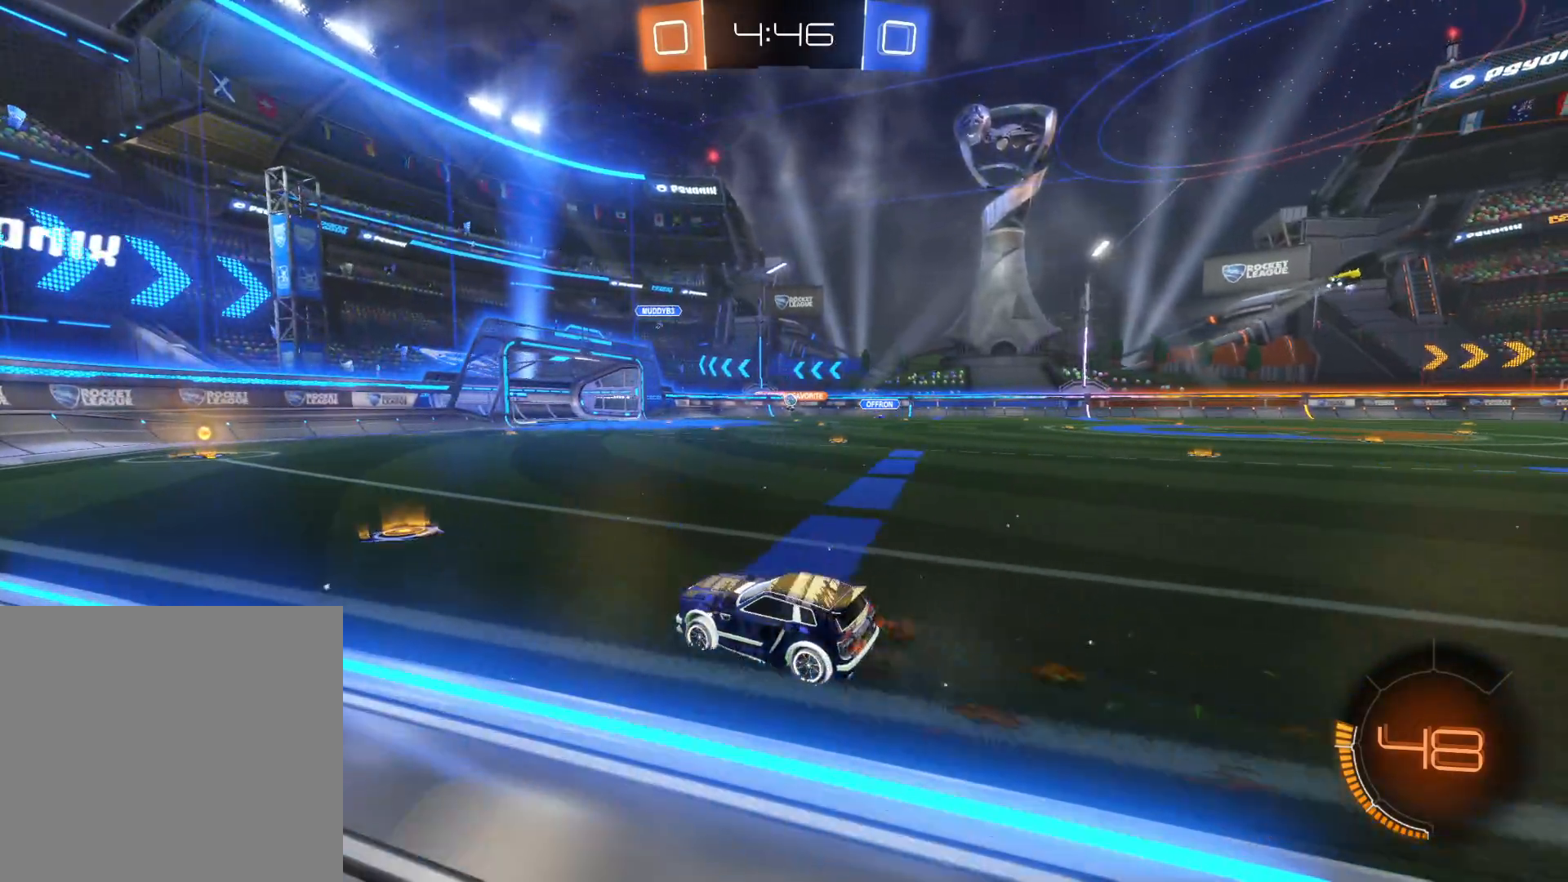
{"dt_ms": 500, "buttons": ["R2"], "left_stick": "right", "right_stick": "center", "events": [[66, "TRIANGLE", "down"], [116, "left_stick", "left"], [166, "TRIANGLE", "up"], [250, "left_stick", "center"], [366, "CIRCLE", "down"], [483, "left_stick", "right"], [500, "CIRCLE", "up"]]}
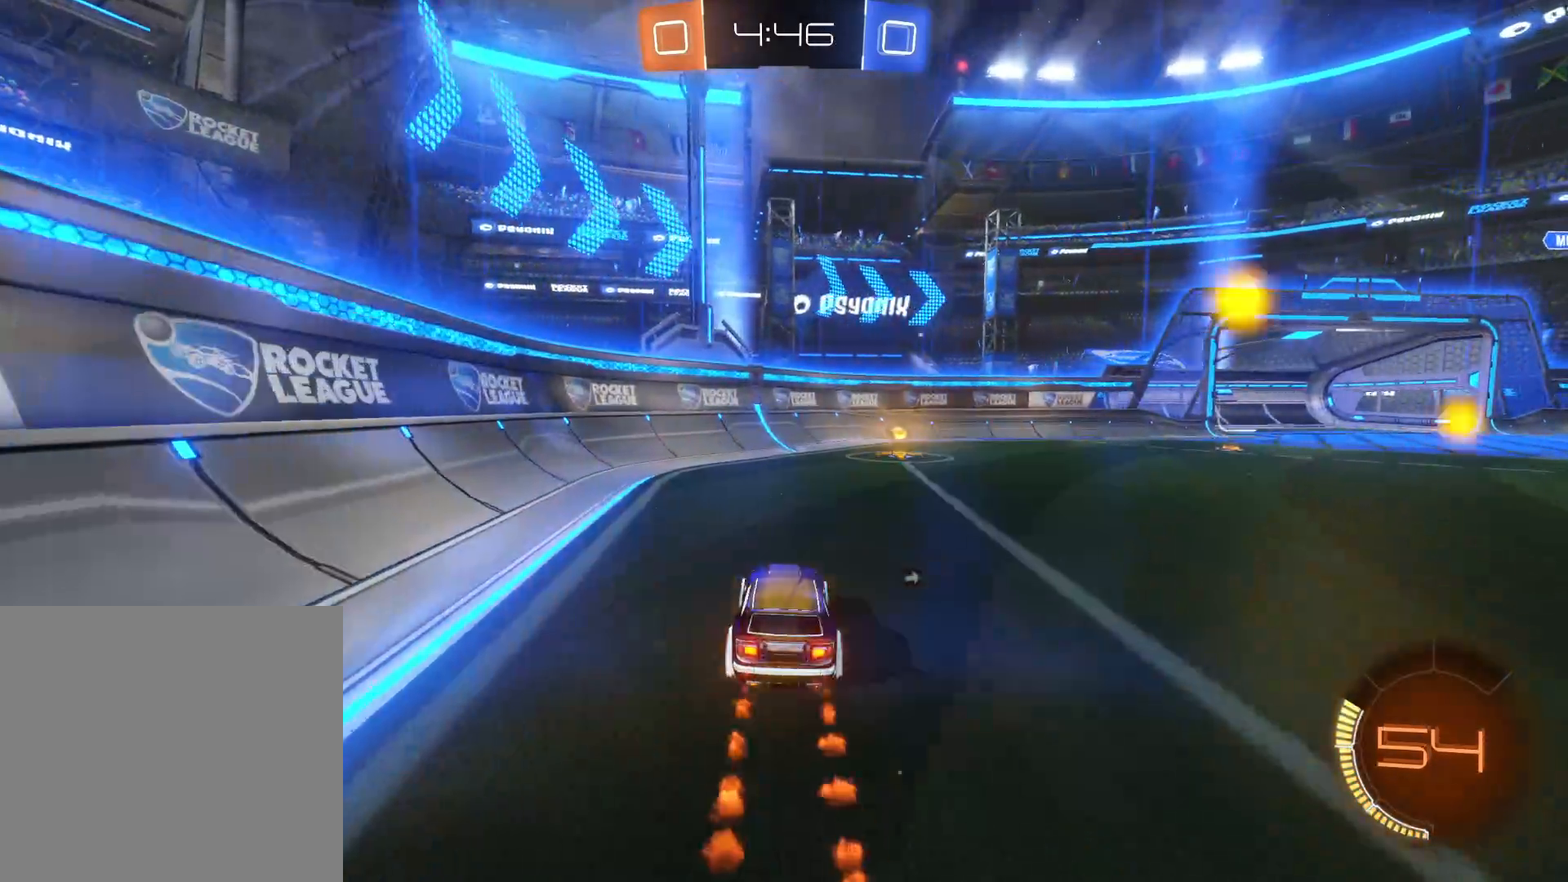
{"dt_ms": 500, "buttons": [], "left_stick": "right", "right_stick": "center", "events": [[66, "TRIANGLE", "down"], [100, "left_stick", "center"], [150, "TRIANGLE", "up"], [283, "R2", "up"], [283, "left_stick", "right"], [350, "L1", "down"], [483, "L1", "up"]]}
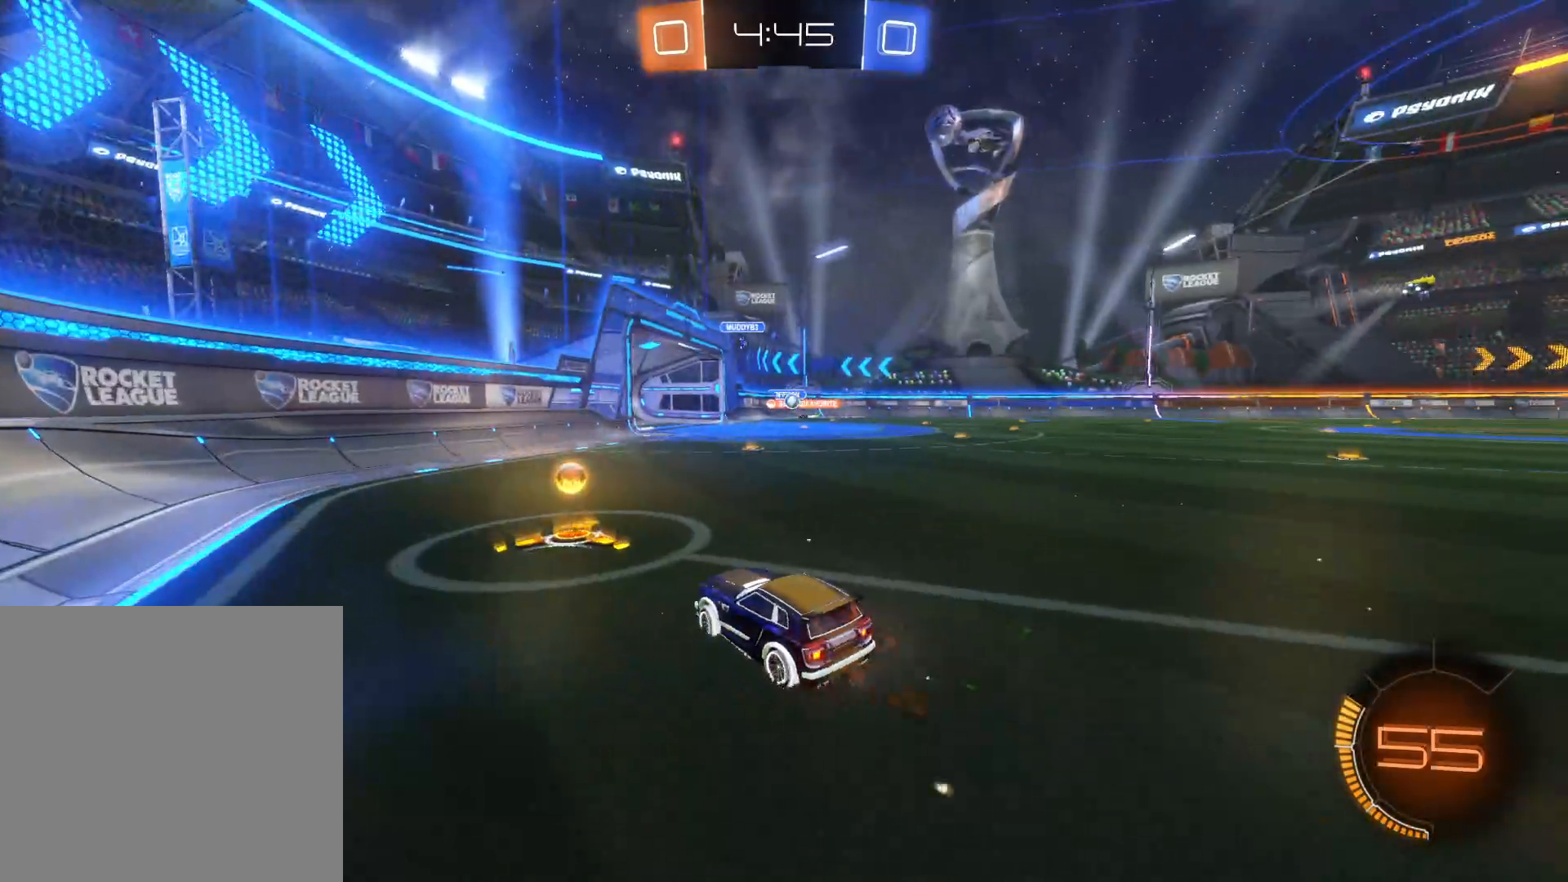
{"dt_ms": 500, "buttons": ["R2"], "left_stick": "center", "right_stick": "center", "events": [[16, "R2", "down"], [316, "left_stick", "center"]]}